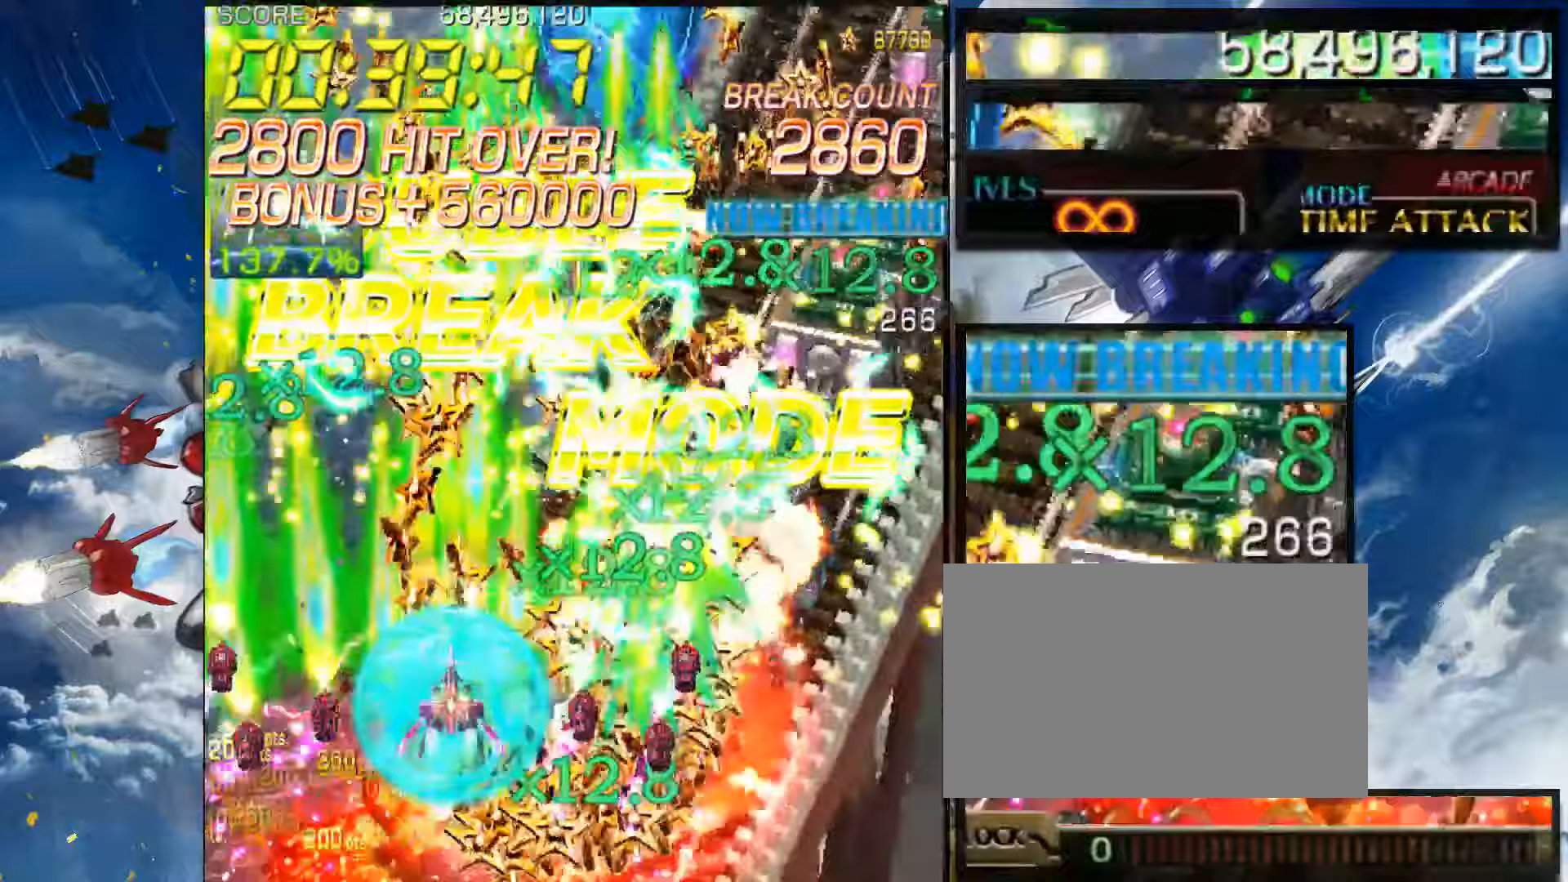
Gameplay with a controller (arcade stick); each line is a JSON object with the inputs held at the frame after it. "events" lists button and stick changes between this image and that frame as [ms after this image, input, new state], when the widget could be followed in between. Not read: L3 R3.
{"buttons": [], "left_stick": "right", "events": [[133, "left_stick", "down-right"], [267, "left_stick", "center"], [417, "left_stick", "right"]]}
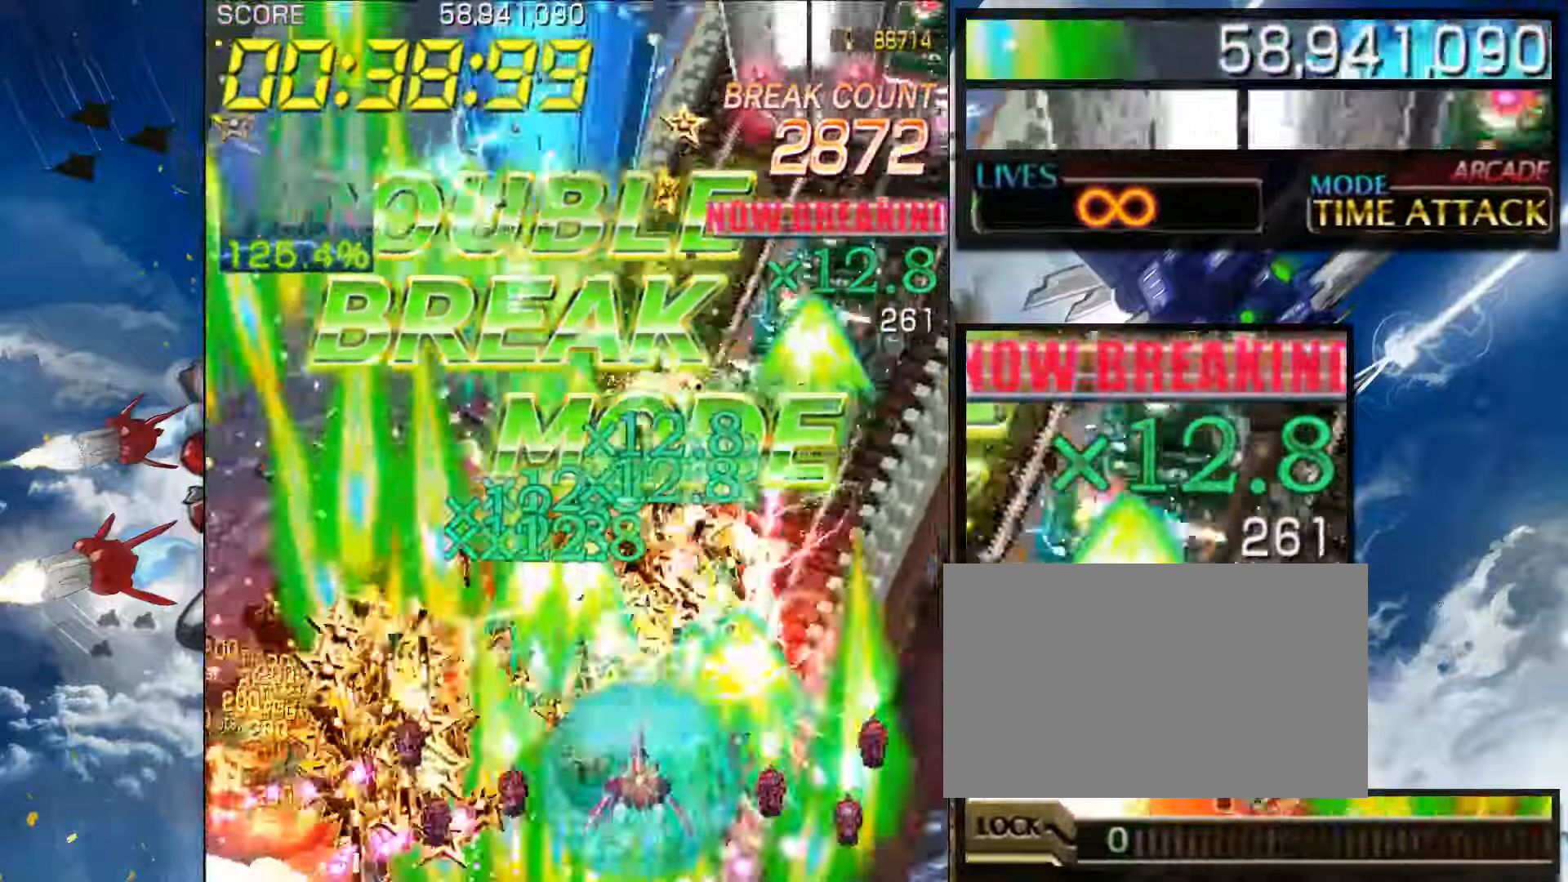
{"buttons": [], "left_stick": "up", "events": [[17, "left_stick", "center"], [500, "left_stick", "up"]]}
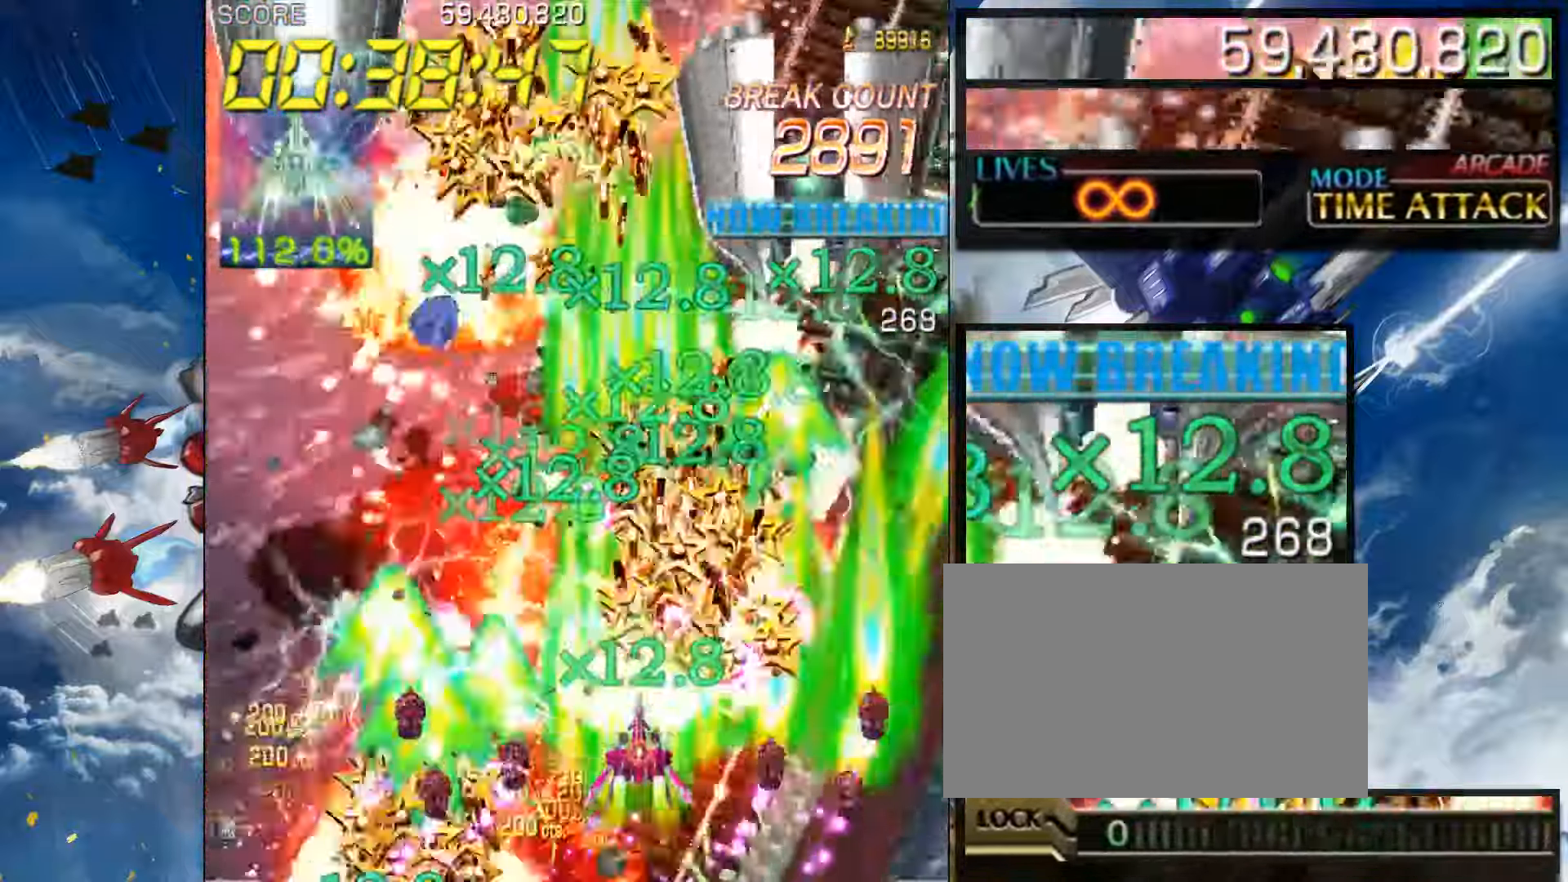
{"buttons": [], "left_stick": "left", "events": [[100, "left_stick", "center"], [367, "left_stick", "down"], [450, "left_stick", "left"]]}
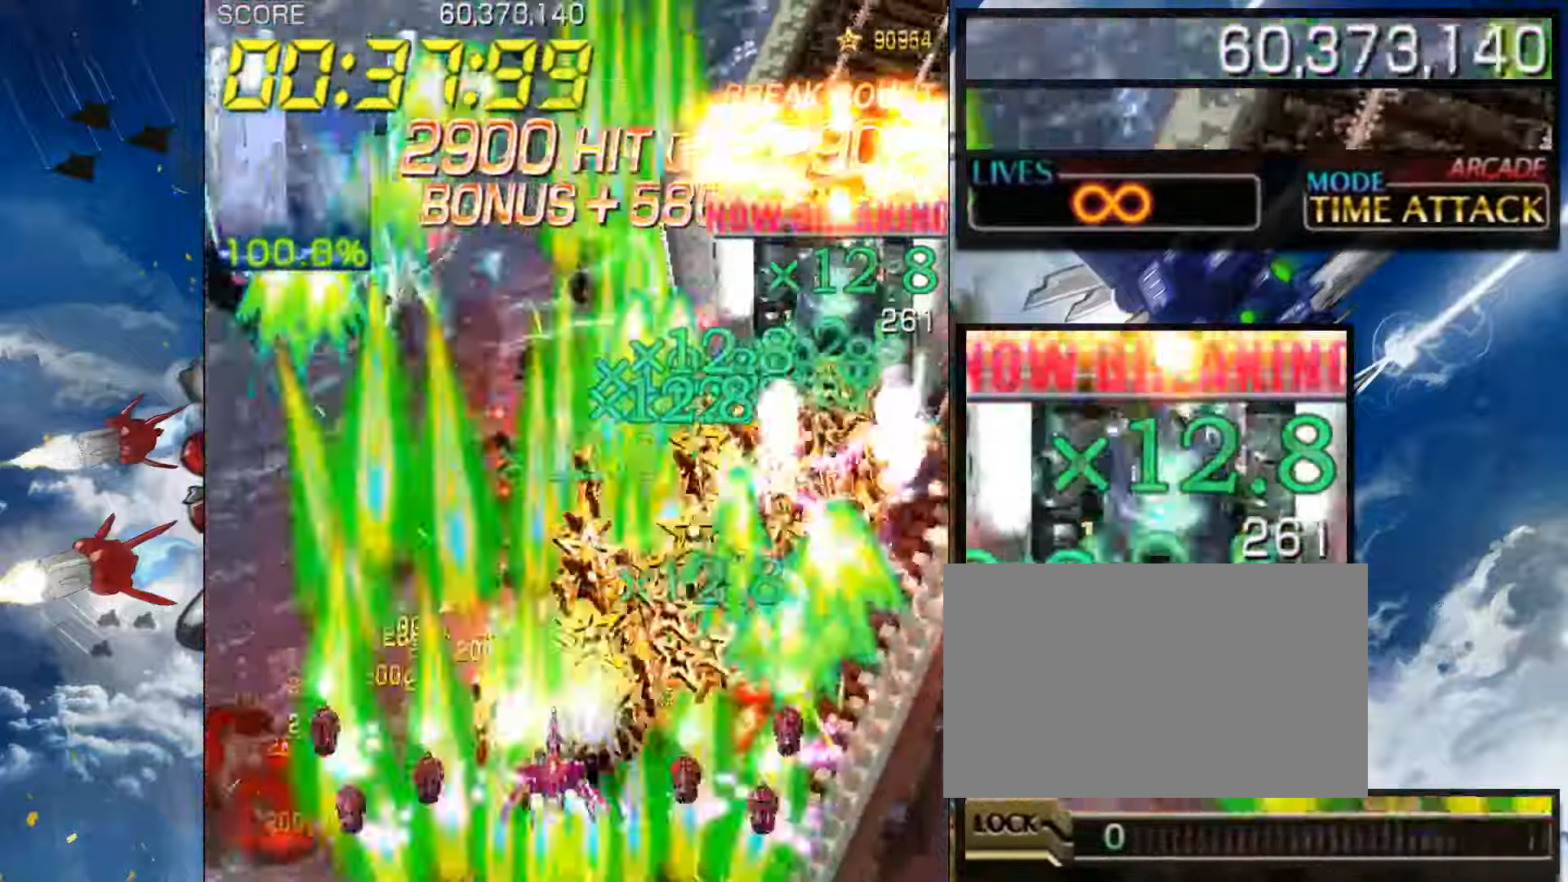
{"buttons": [], "left_stick": "center", "events": [[17, "left_stick", "center"], [400, "left_stick", "right"], [500, "left_stick", "center"]]}
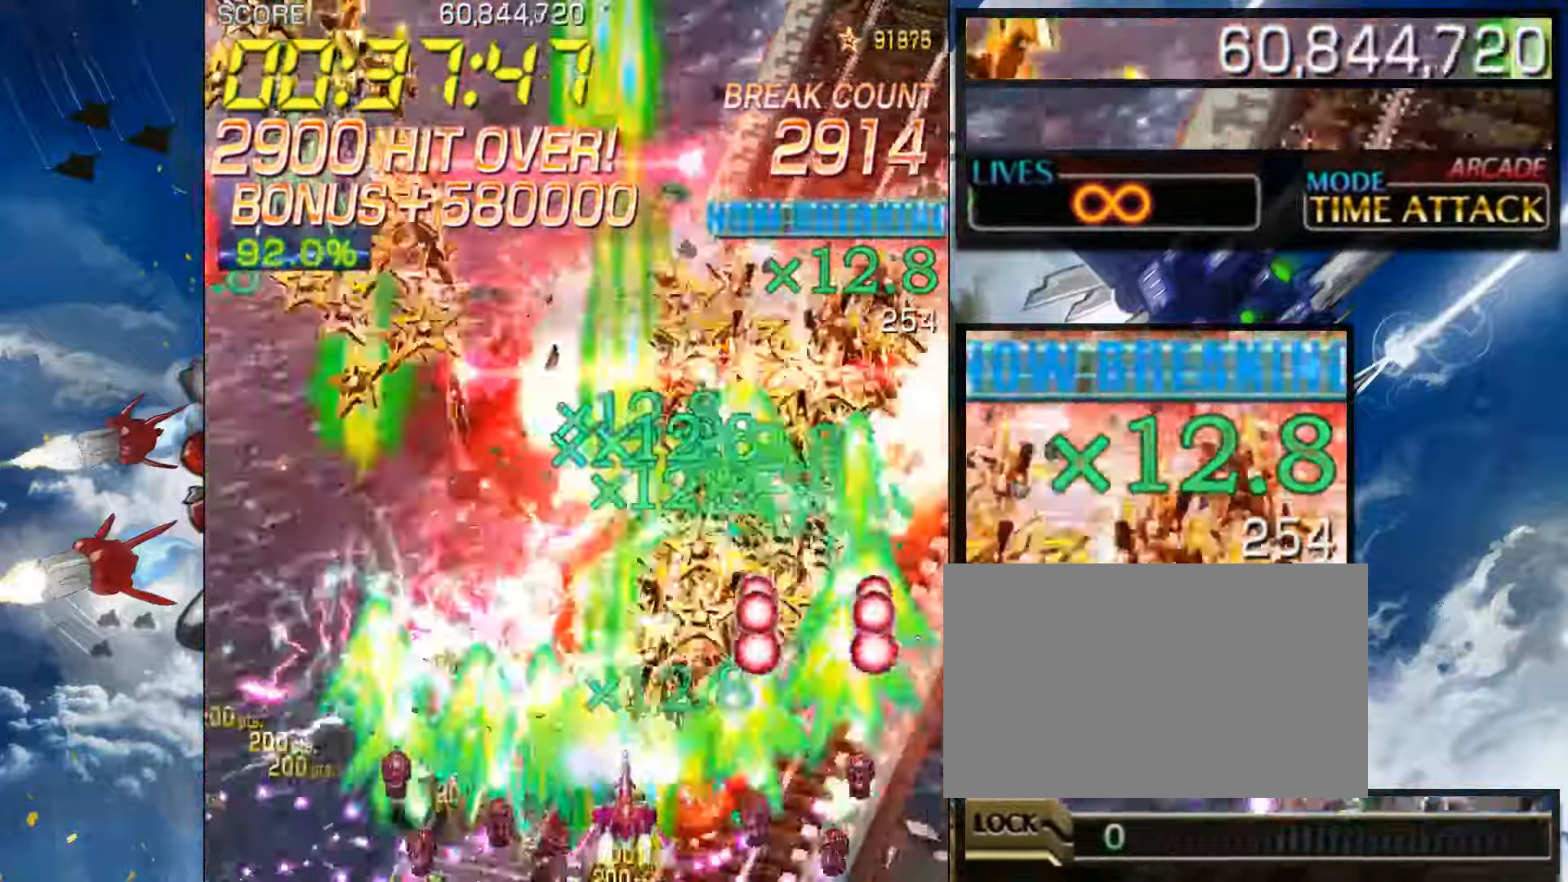
{"buttons": [], "left_stick": "center", "events": []}
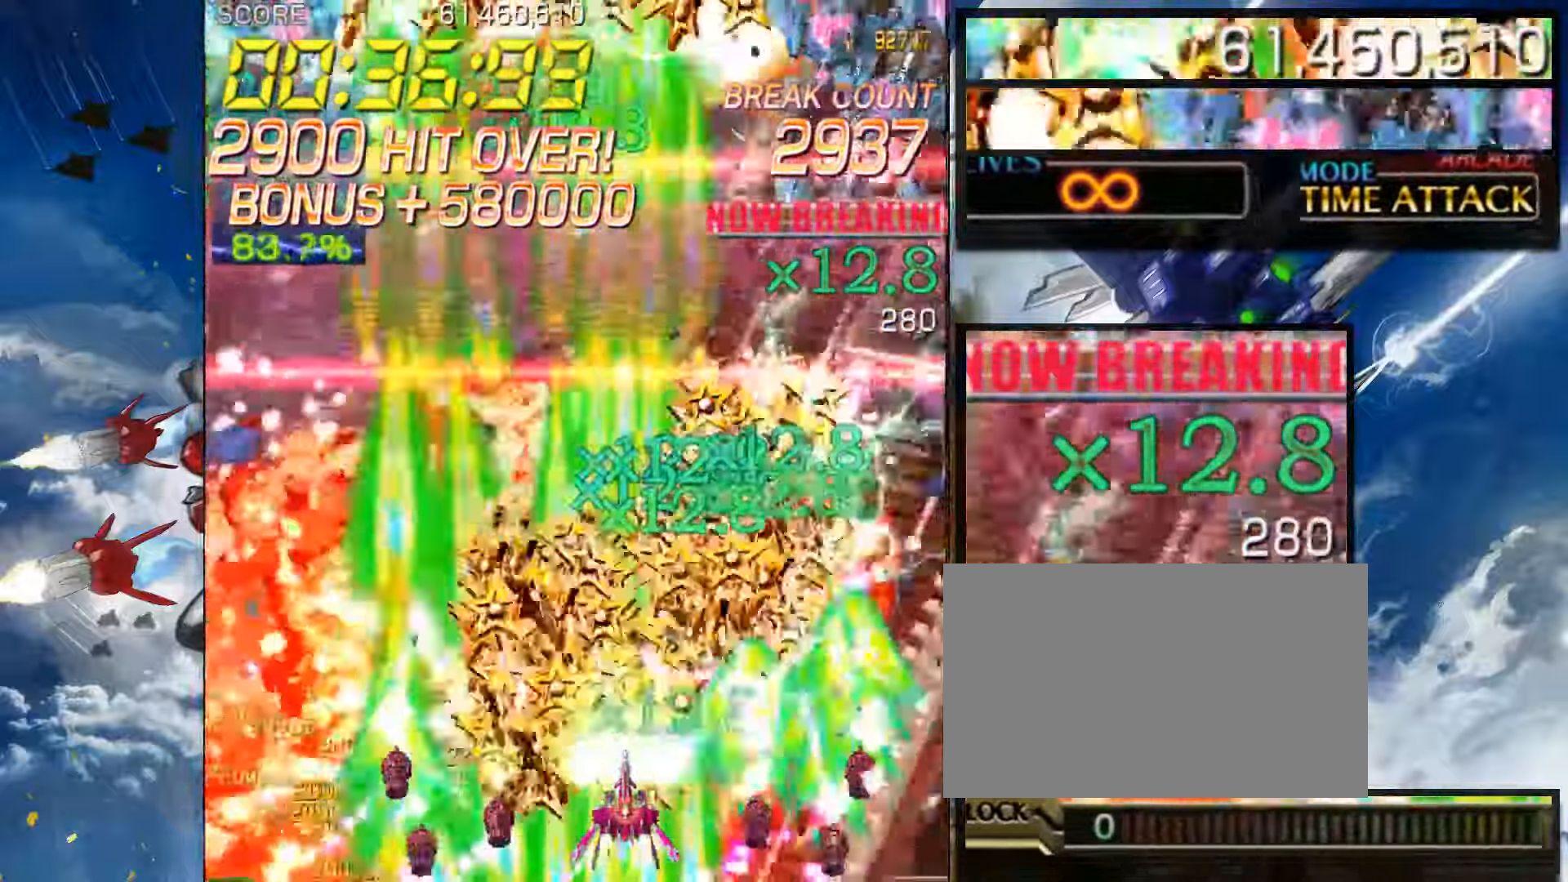
{"buttons": [], "left_stick": "center", "events": [[200, "left_stick", "down"], [367, "left_stick", "center"]]}
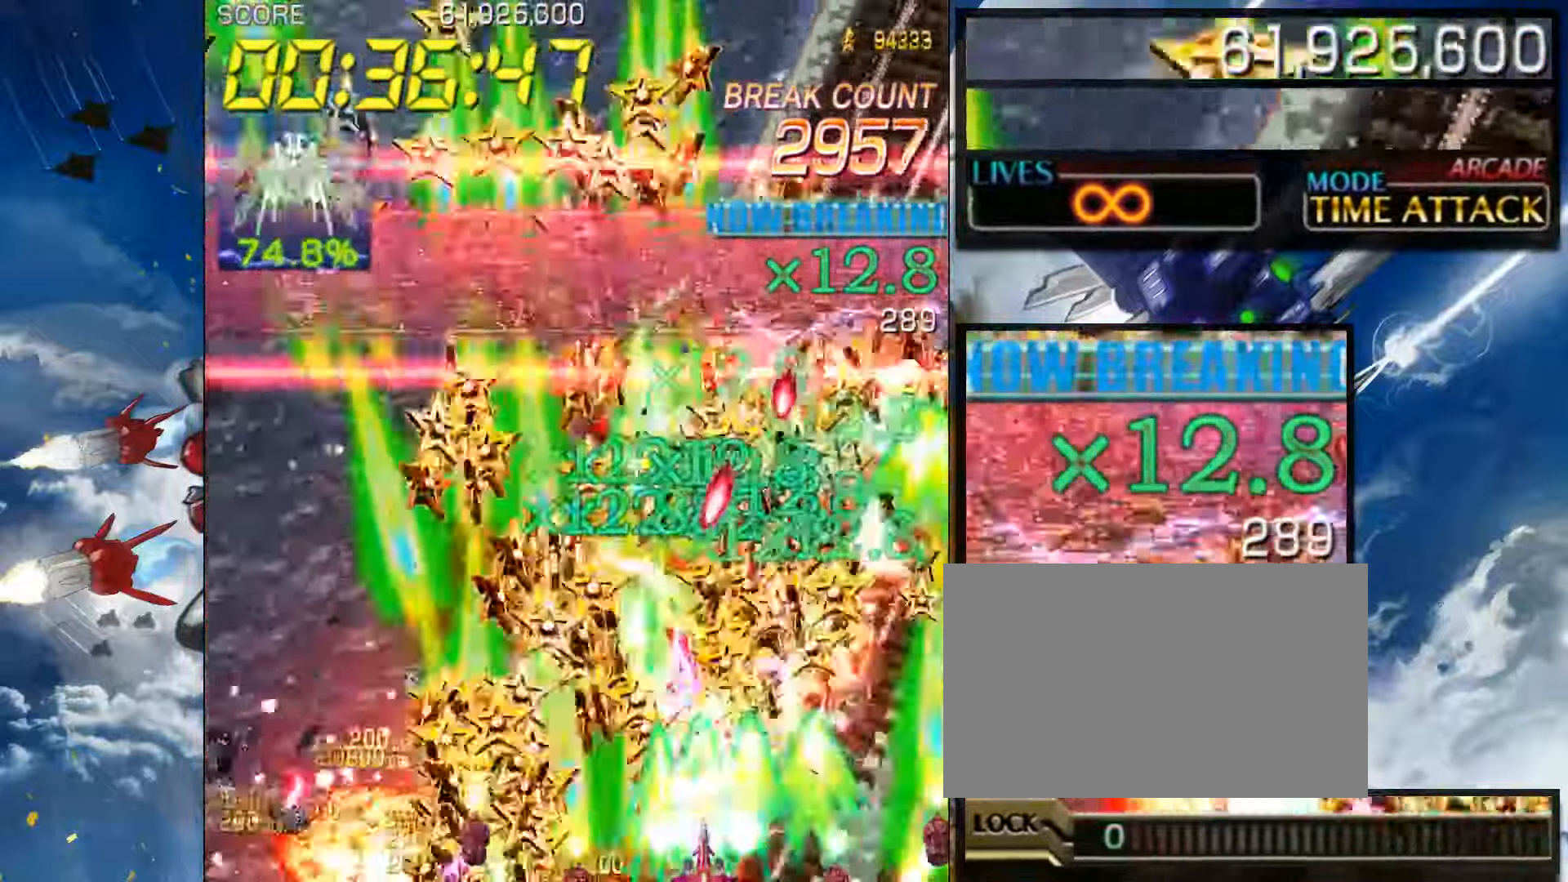
{"buttons": [], "left_stick": "center", "events": [[267, "left_stick", "right"], [350, "left_stick", "center"]]}
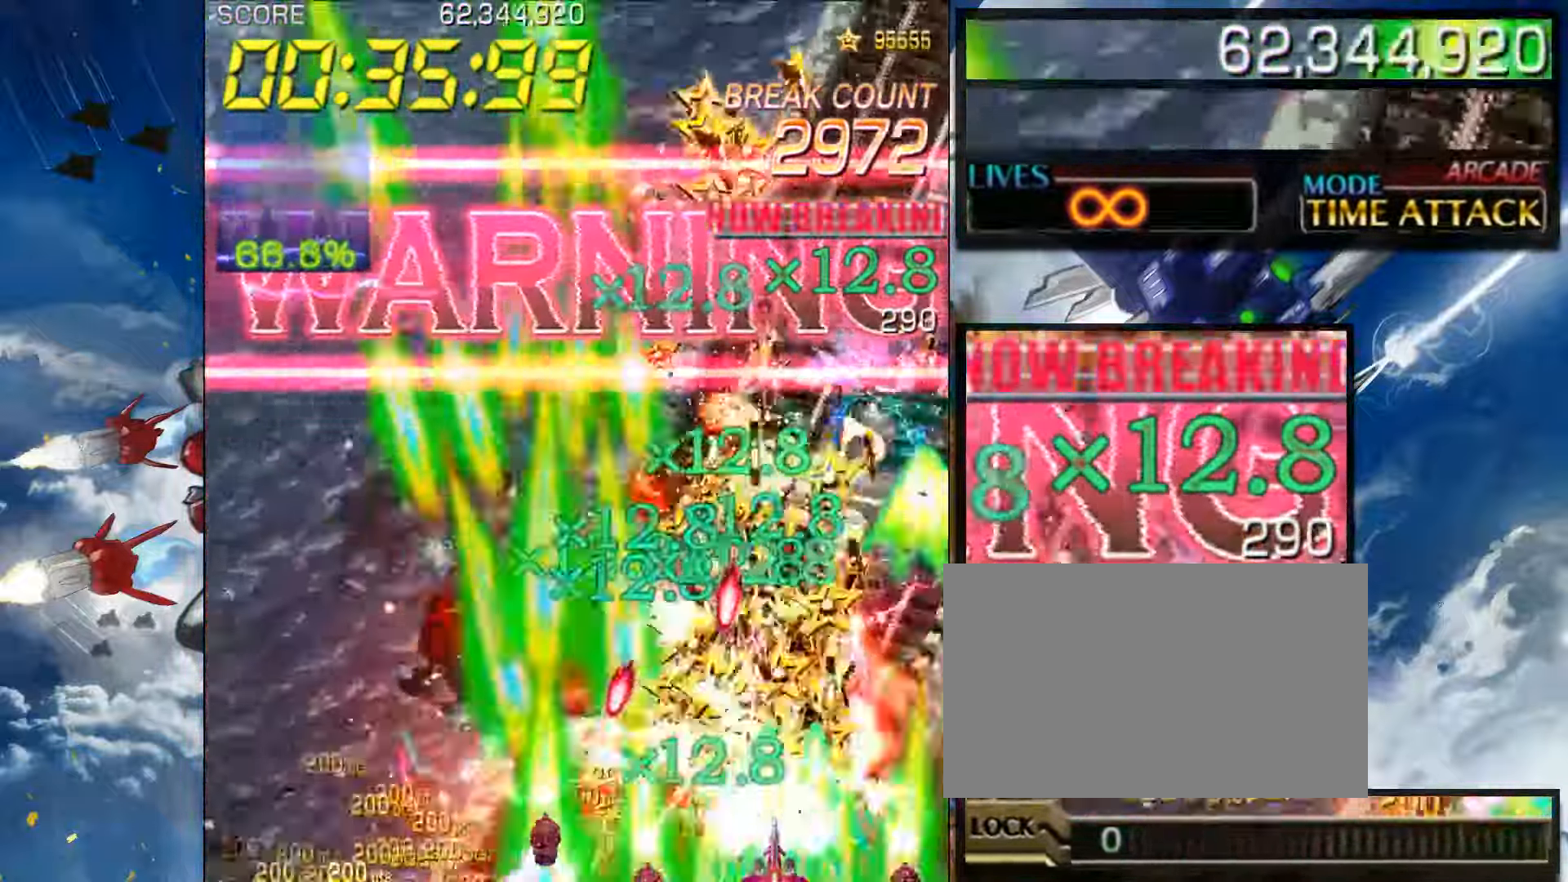
{"buttons": [], "left_stick": "up", "events": [[233, "left_stick", "right"], [333, "left_stick", "center"], [400, "left_stick", "up"]]}
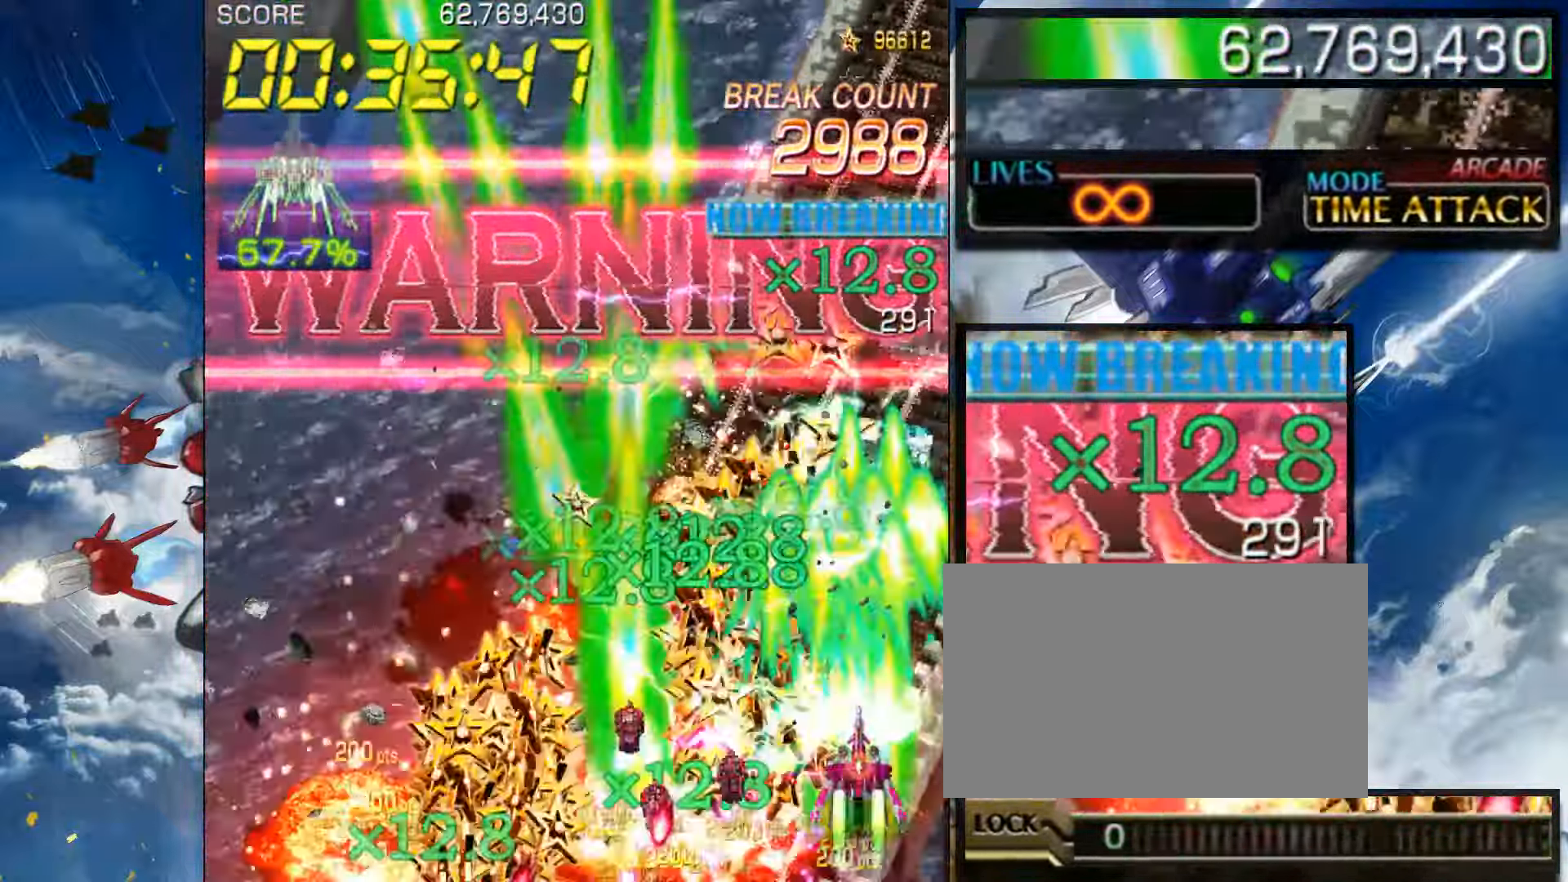
{"buttons": [], "left_stick": "down", "events": [[50, "left_stick", "left"], [150, "left_stick", "down-left"], [317, "left_stick", "center"], [450, "left_stick", "down"]]}
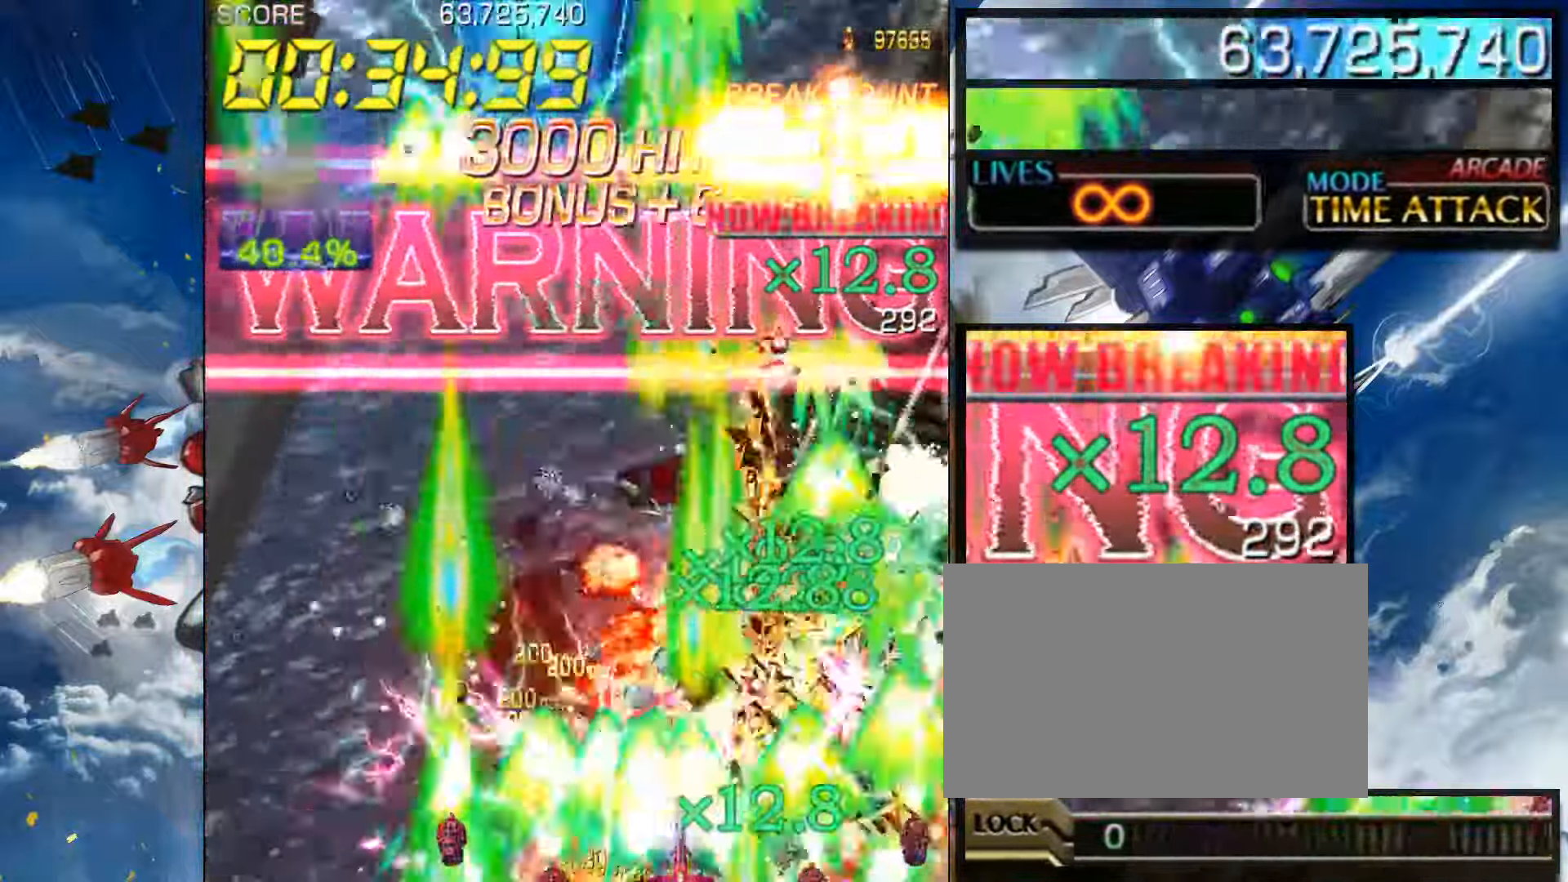
{"buttons": [], "left_stick": "left", "events": [[50, "left_stick", "center"], [150, "left_stick", "right"], [250, "left_stick", "center"], [350, "left_stick", "left"]]}
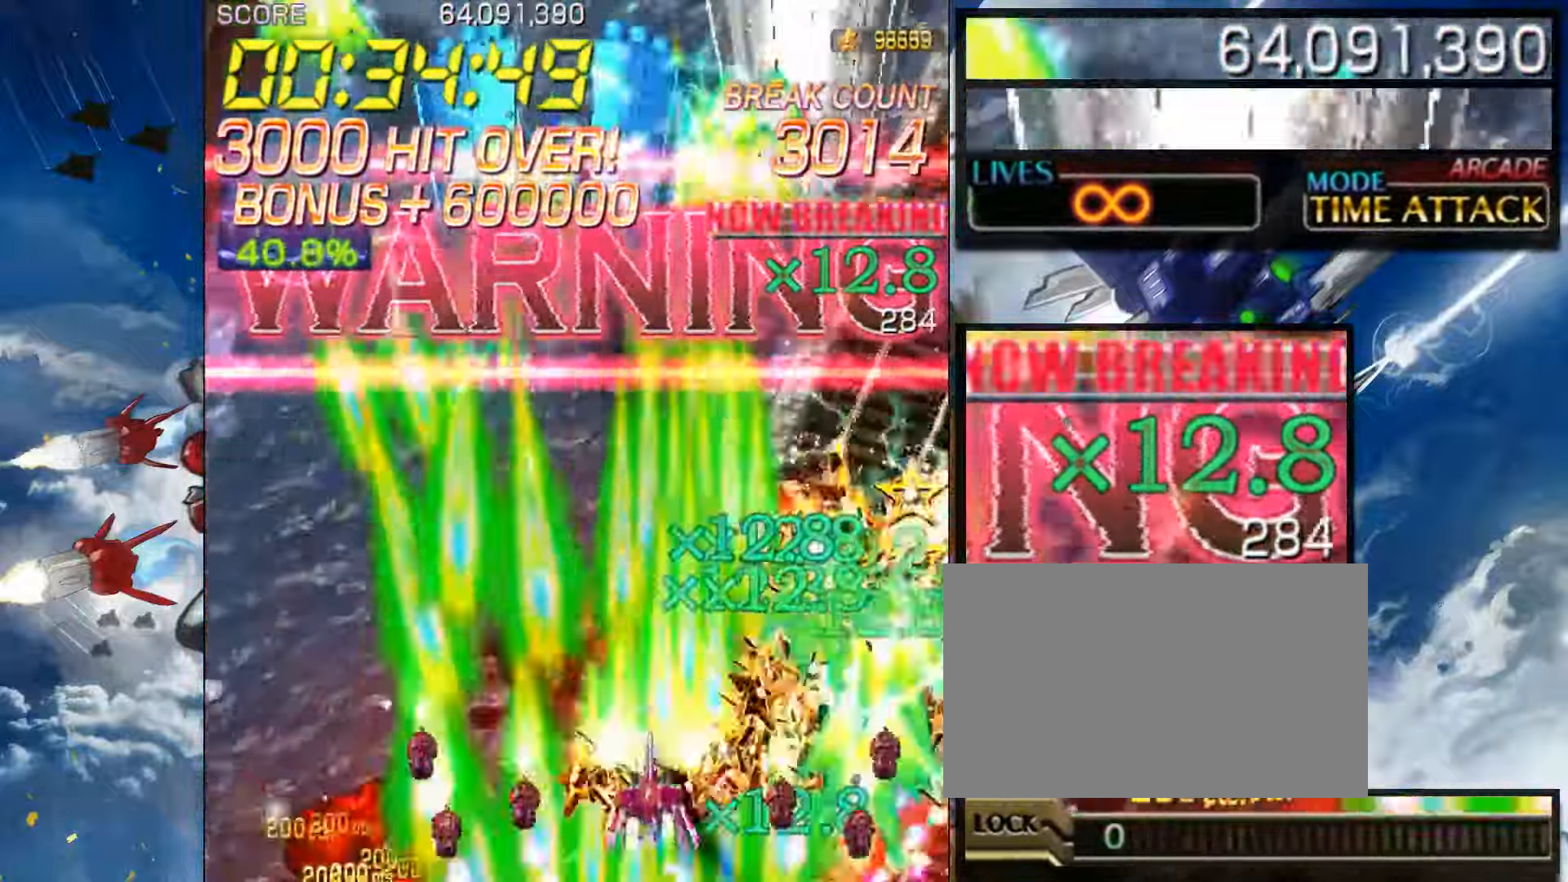
{"buttons": [], "left_stick": "center", "events": [[67, "left_stick", "center"], [267, "left_stick", "down-right"], [400, "left_stick", "right"], [500, "left_stick", "center"]]}
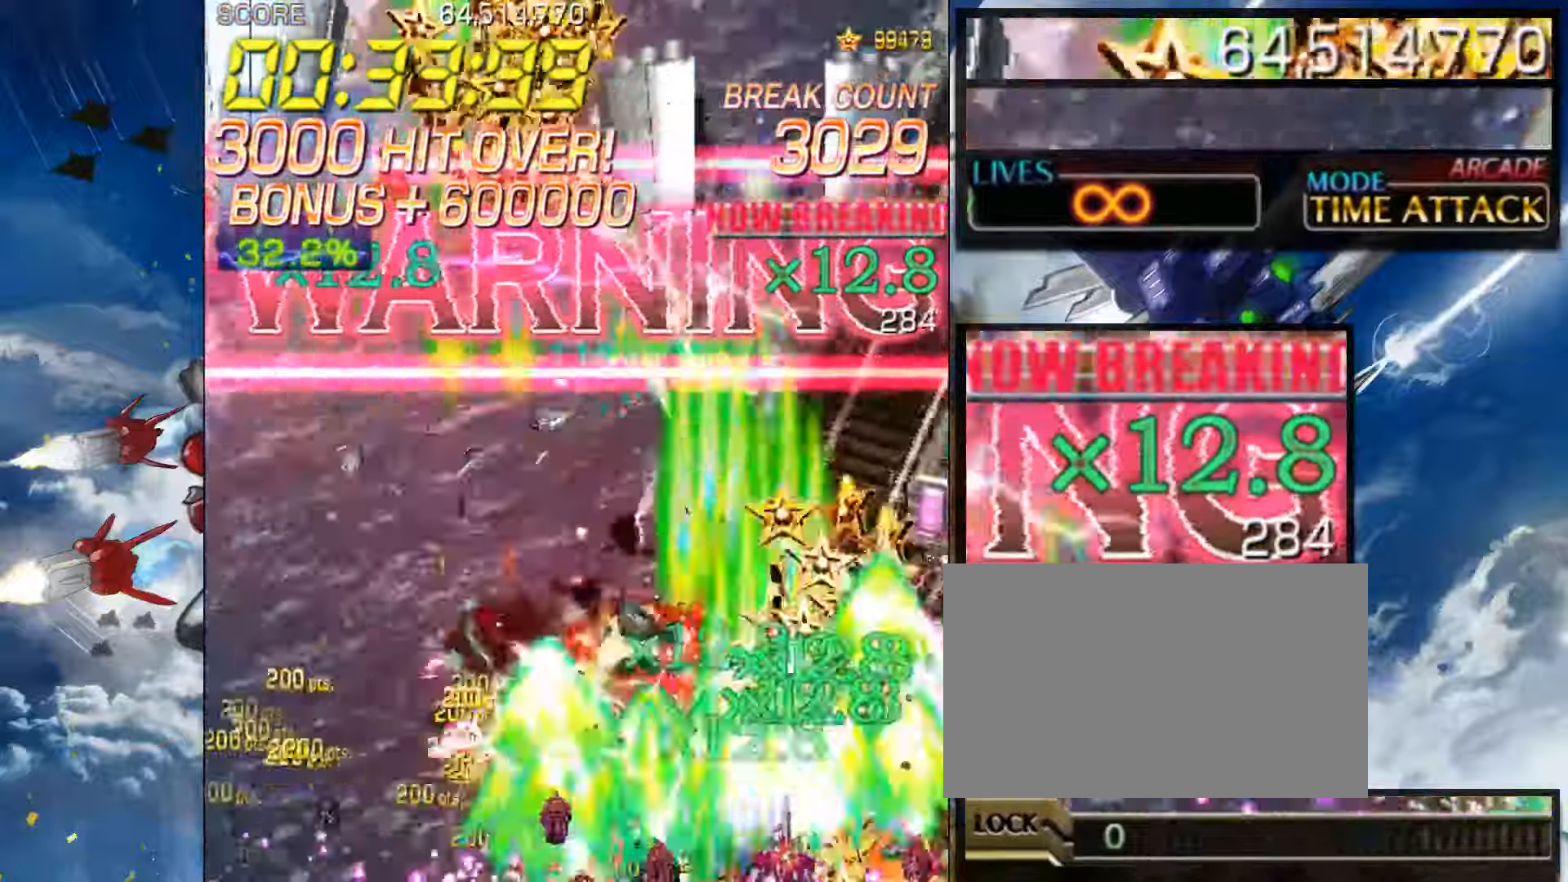
{"buttons": [], "left_stick": "center", "events": [[100, "left_stick", "left"], [384, "left_stick", "center"]]}
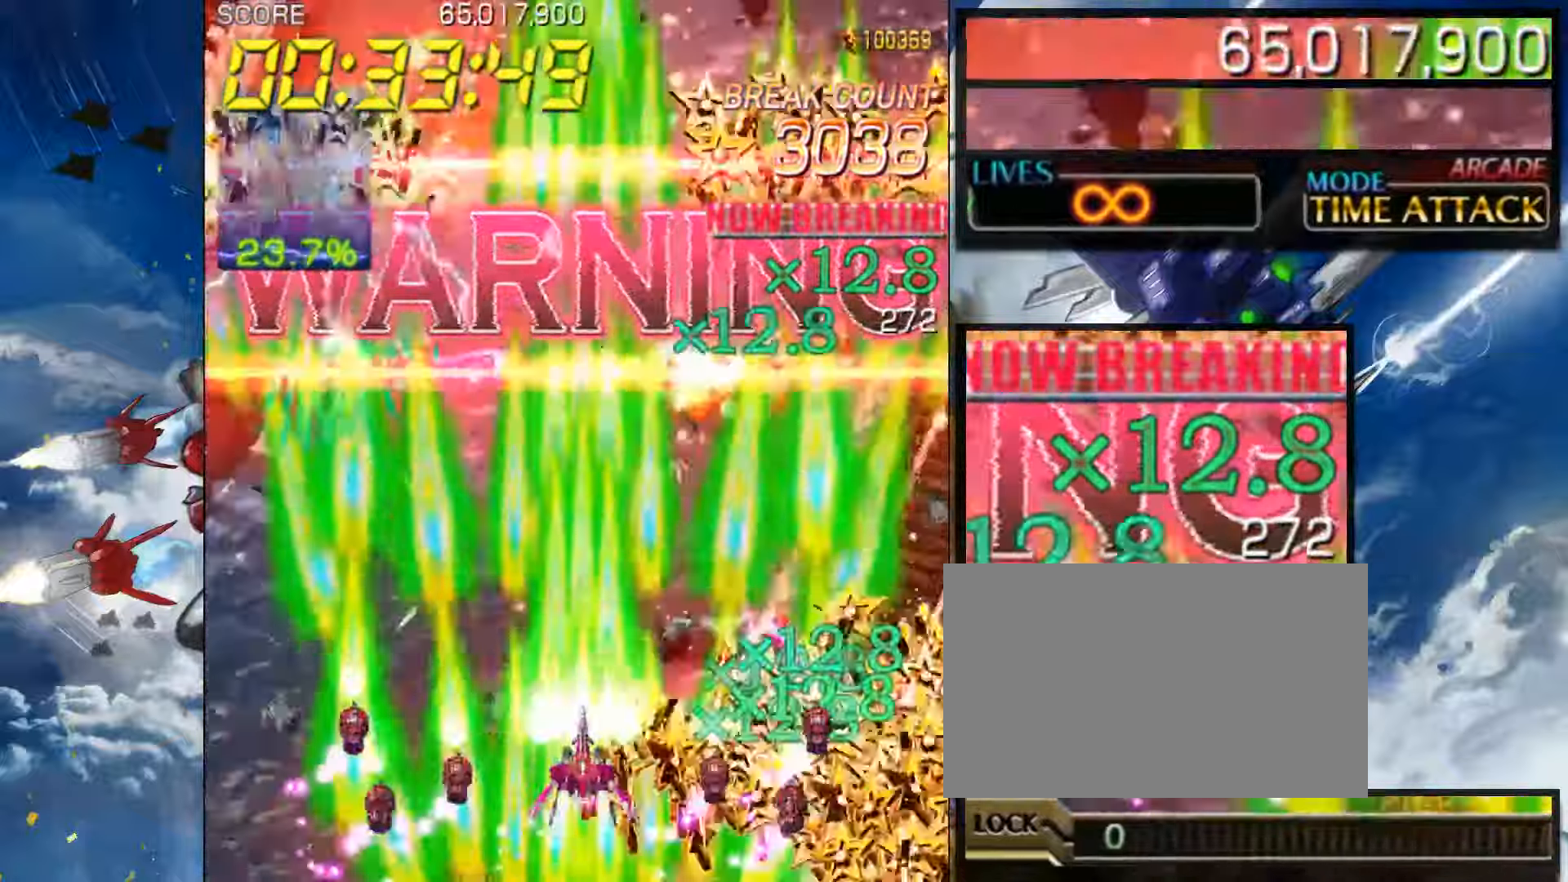
{"buttons": [], "left_stick": "right", "events": [[184, "left_stick", "down-right"], [334, "left_stick", "right"]]}
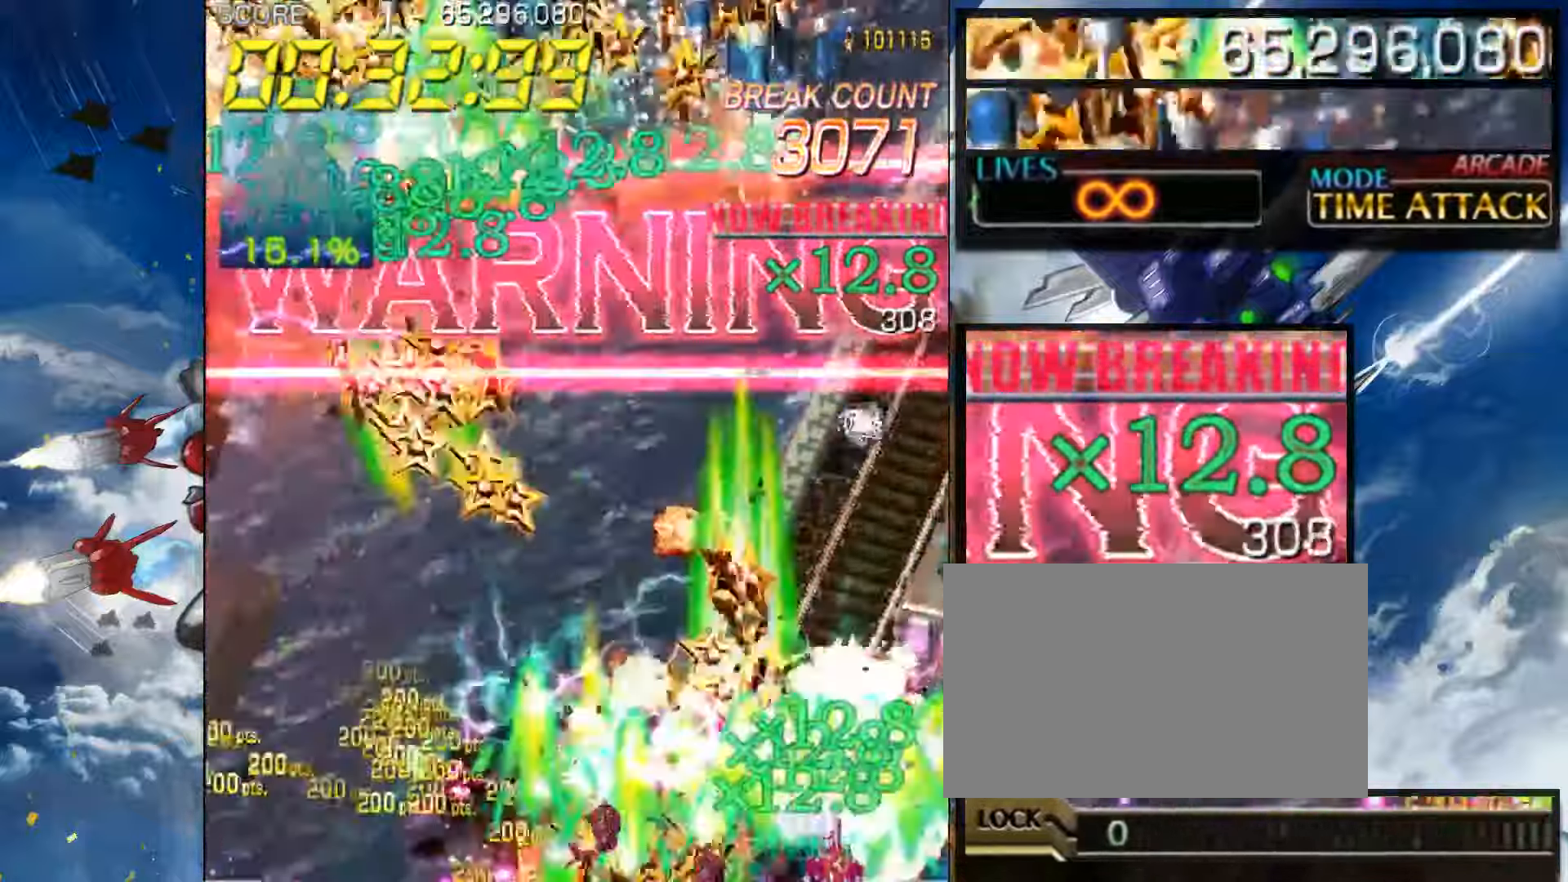
{"buttons": [], "left_stick": "center", "events": [[184, "left_stick", "center"]]}
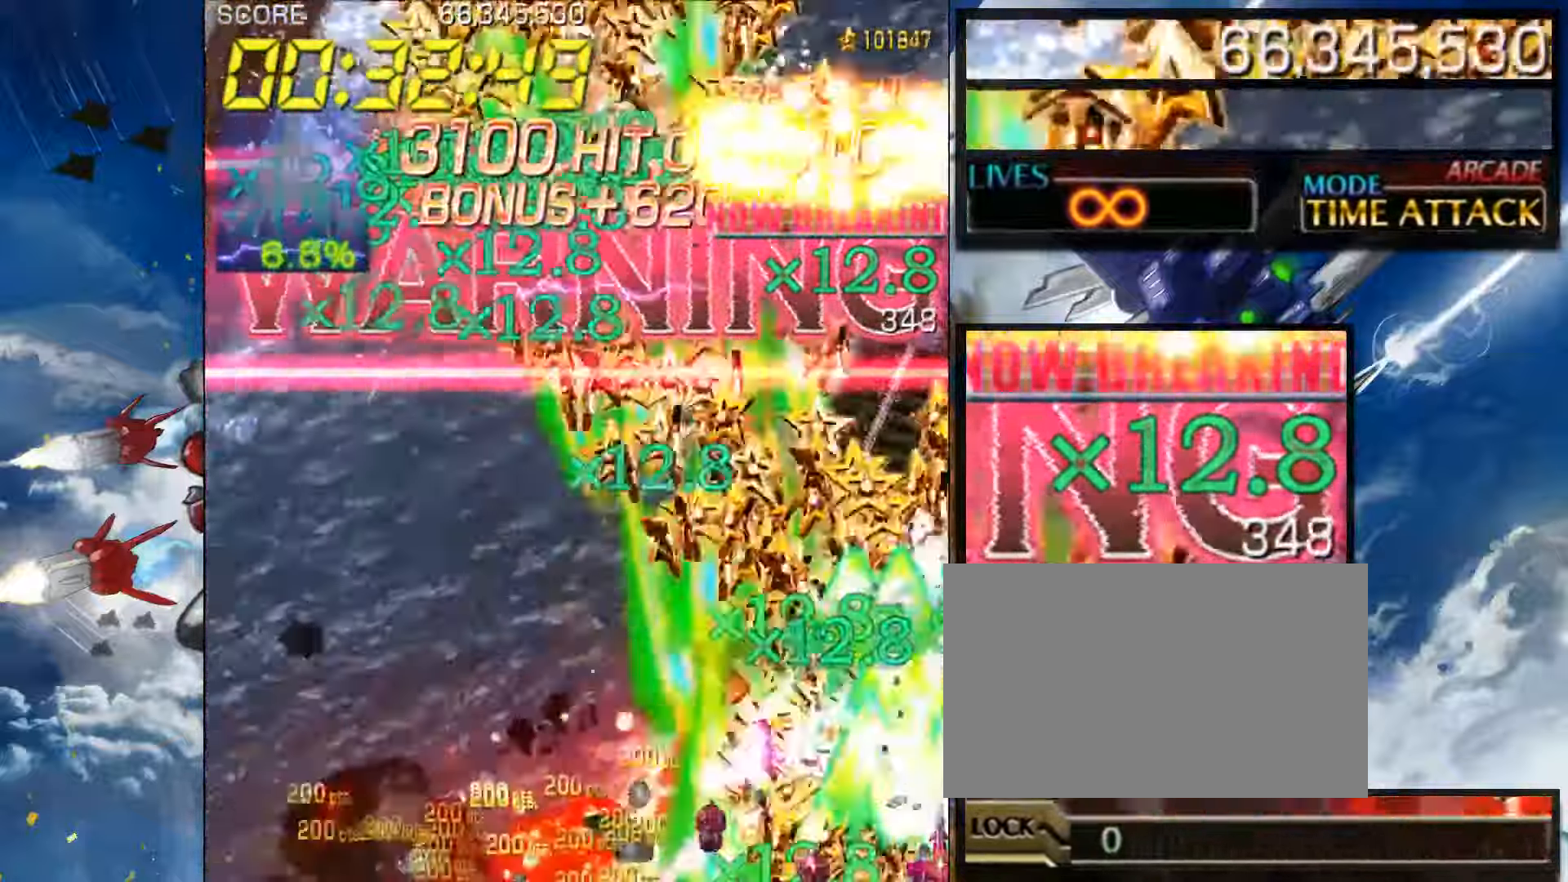
{"buttons": [], "left_stick": "center", "events": [[117, "left_stick", "down-left"], [234, "left_stick", "center"]]}
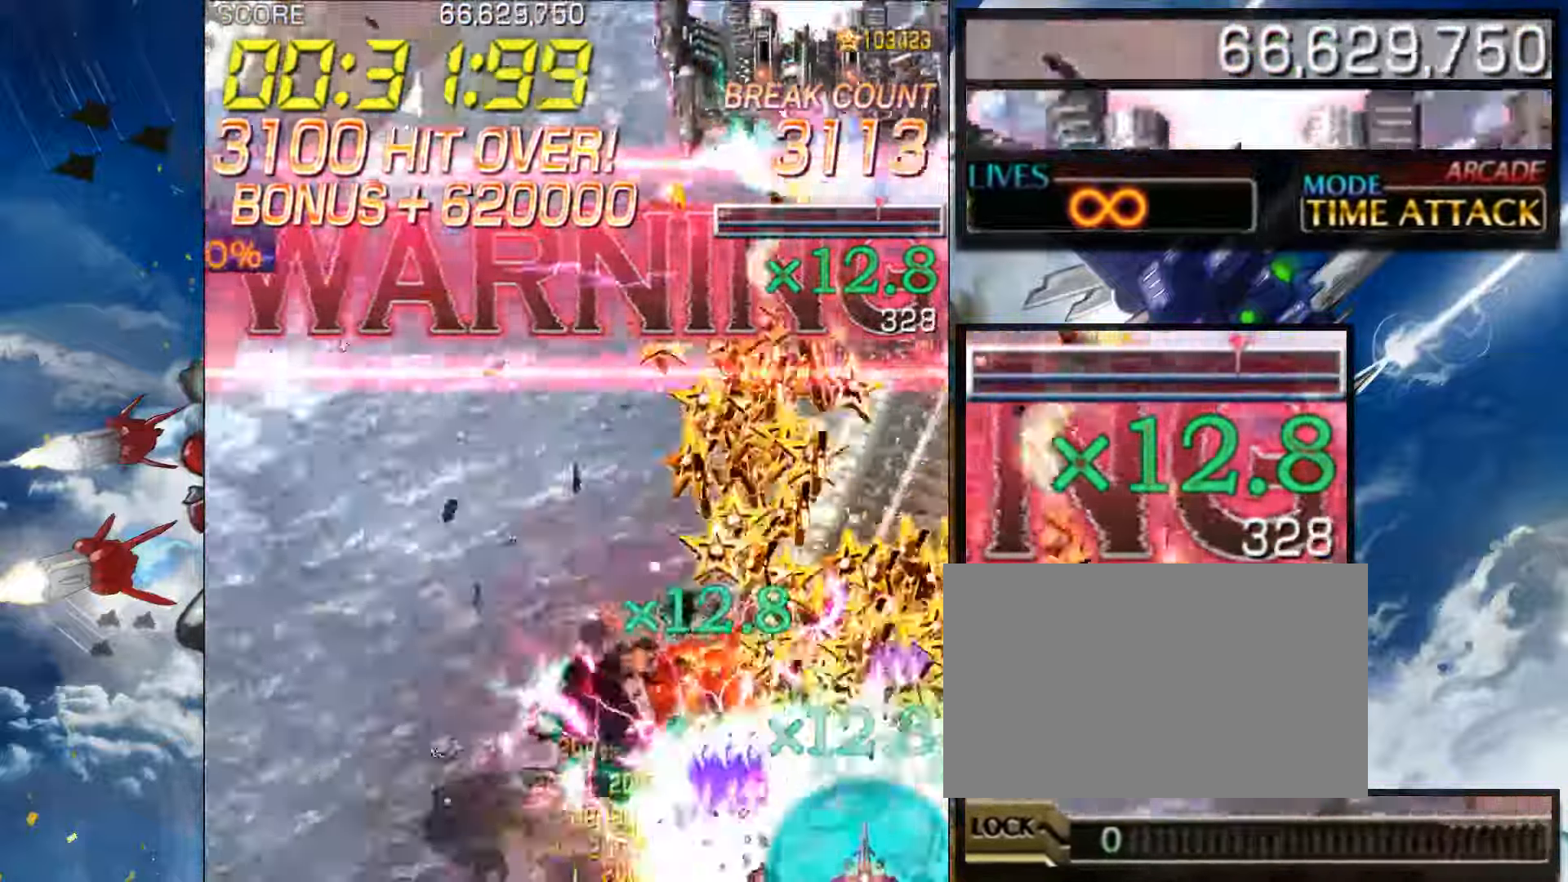
{"buttons": [], "left_stick": "center", "events": [[334, "left_stick", "left"], [434, "left_stick", "center"]]}
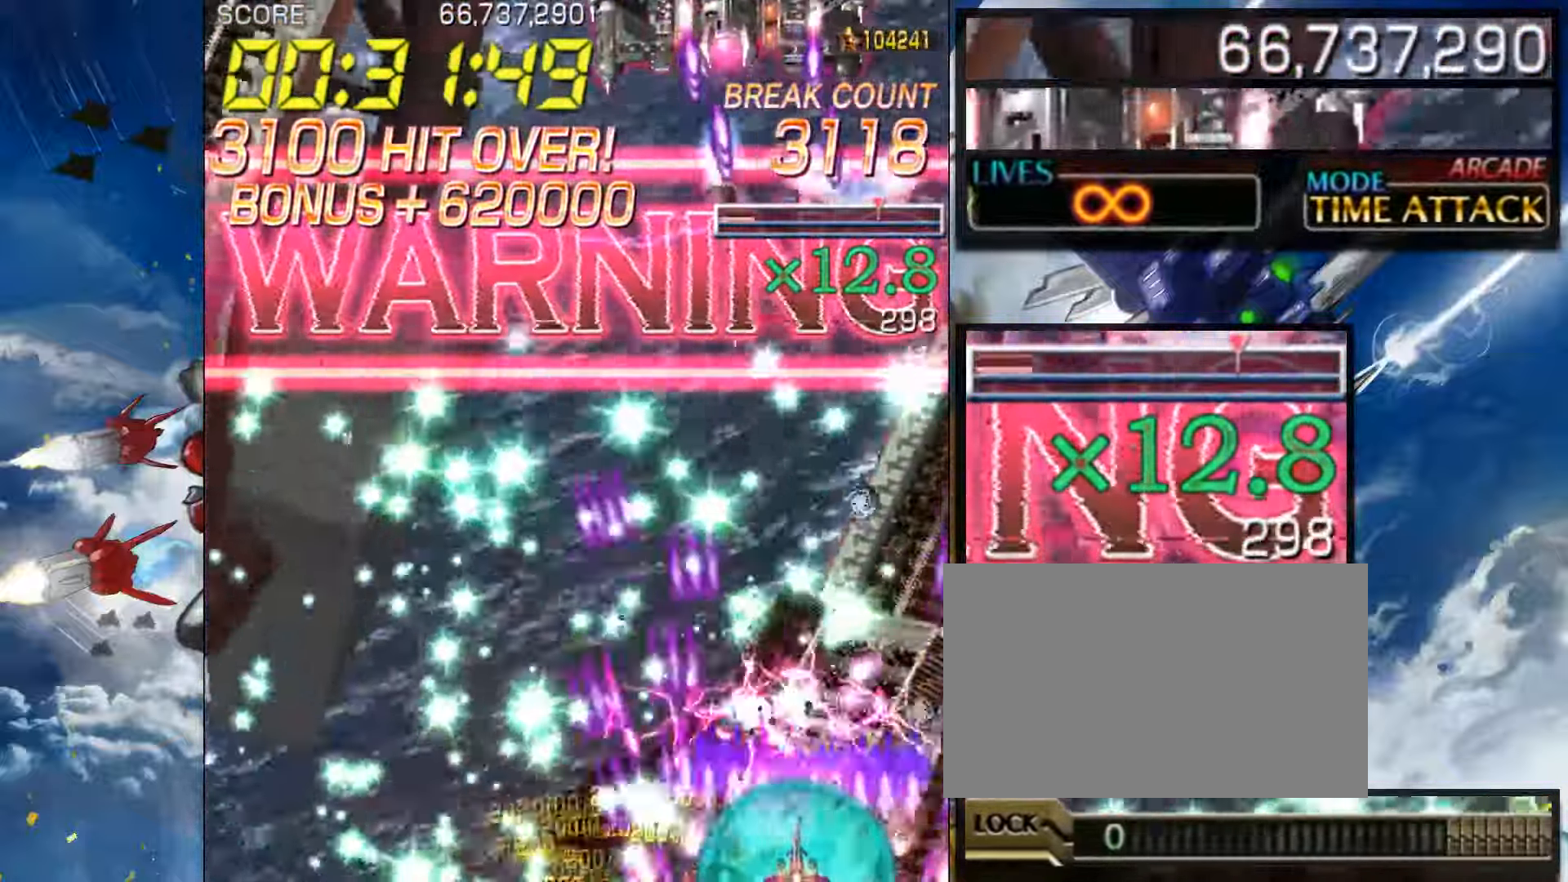
{"buttons": [], "left_stick": "center", "events": [[134, "left_stick", "up"], [234, "left_stick", "center"]]}
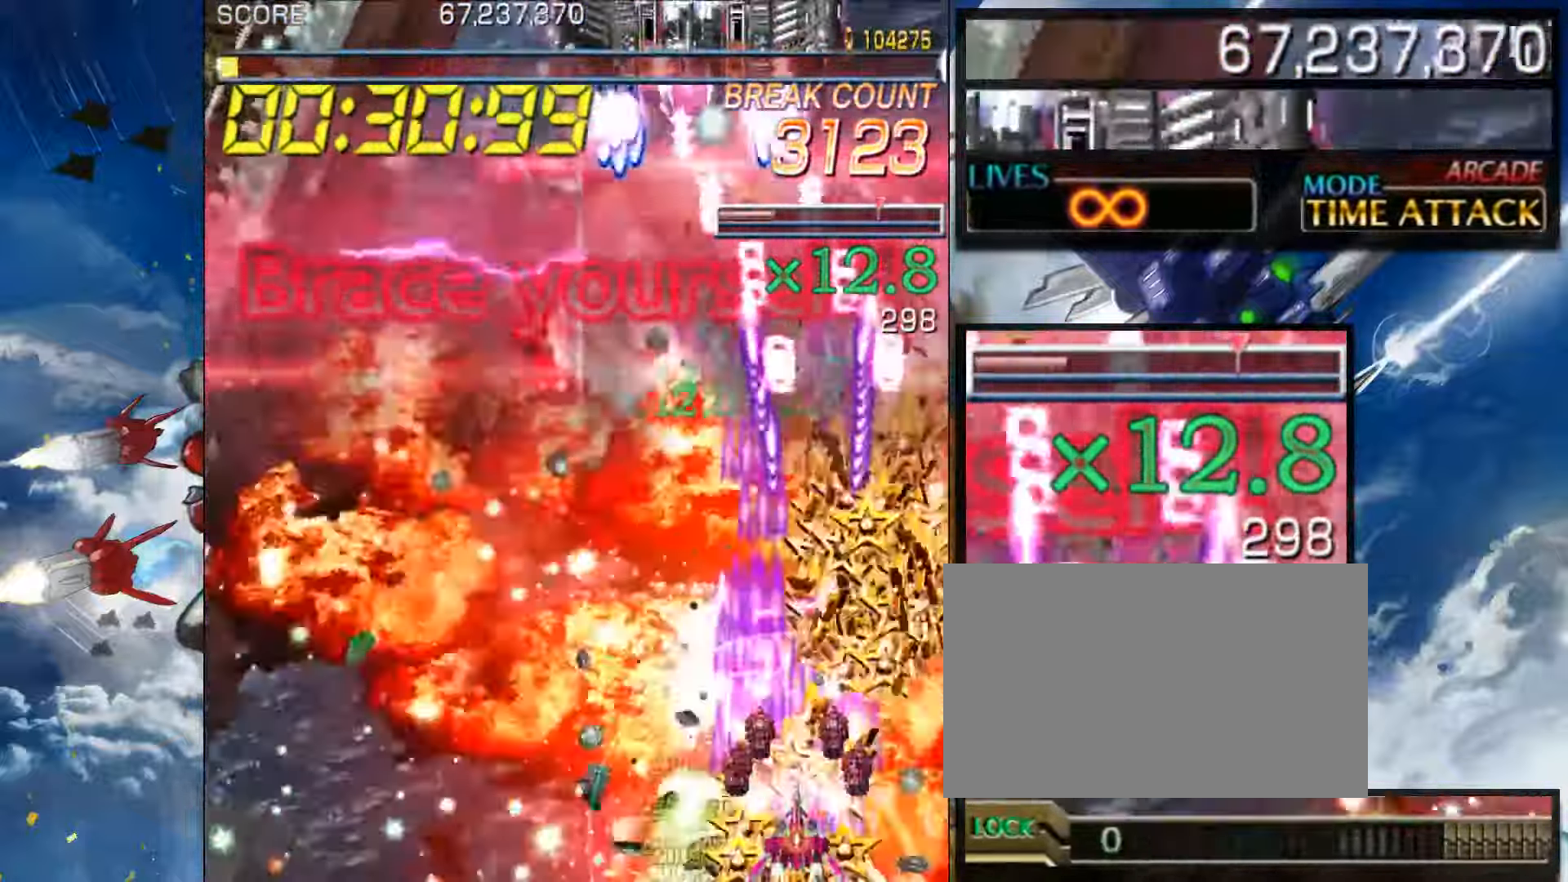
{"buttons": [], "left_stick": "center", "events": [[84, "left_stick", "down"], [367, "left_stick", "left"], [434, "left_stick", "center"]]}
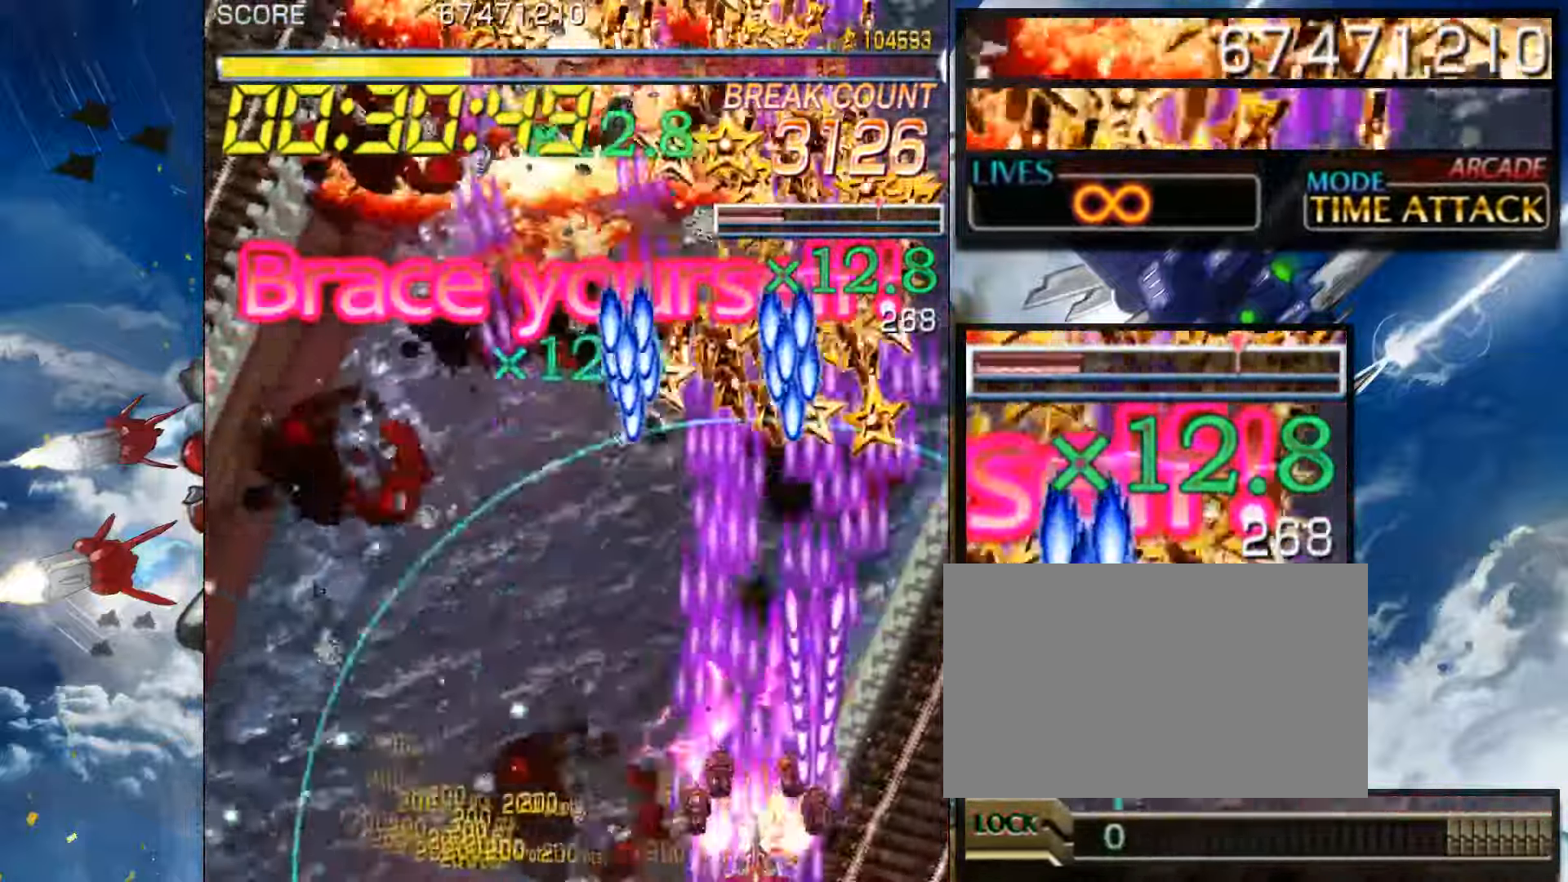
{"buttons": [], "left_stick": "right", "events": [[17, "left_stick", "left"], [117, "left_stick", "center"], [367, "left_stick", "up"], [450, "left_stick", "right"]]}
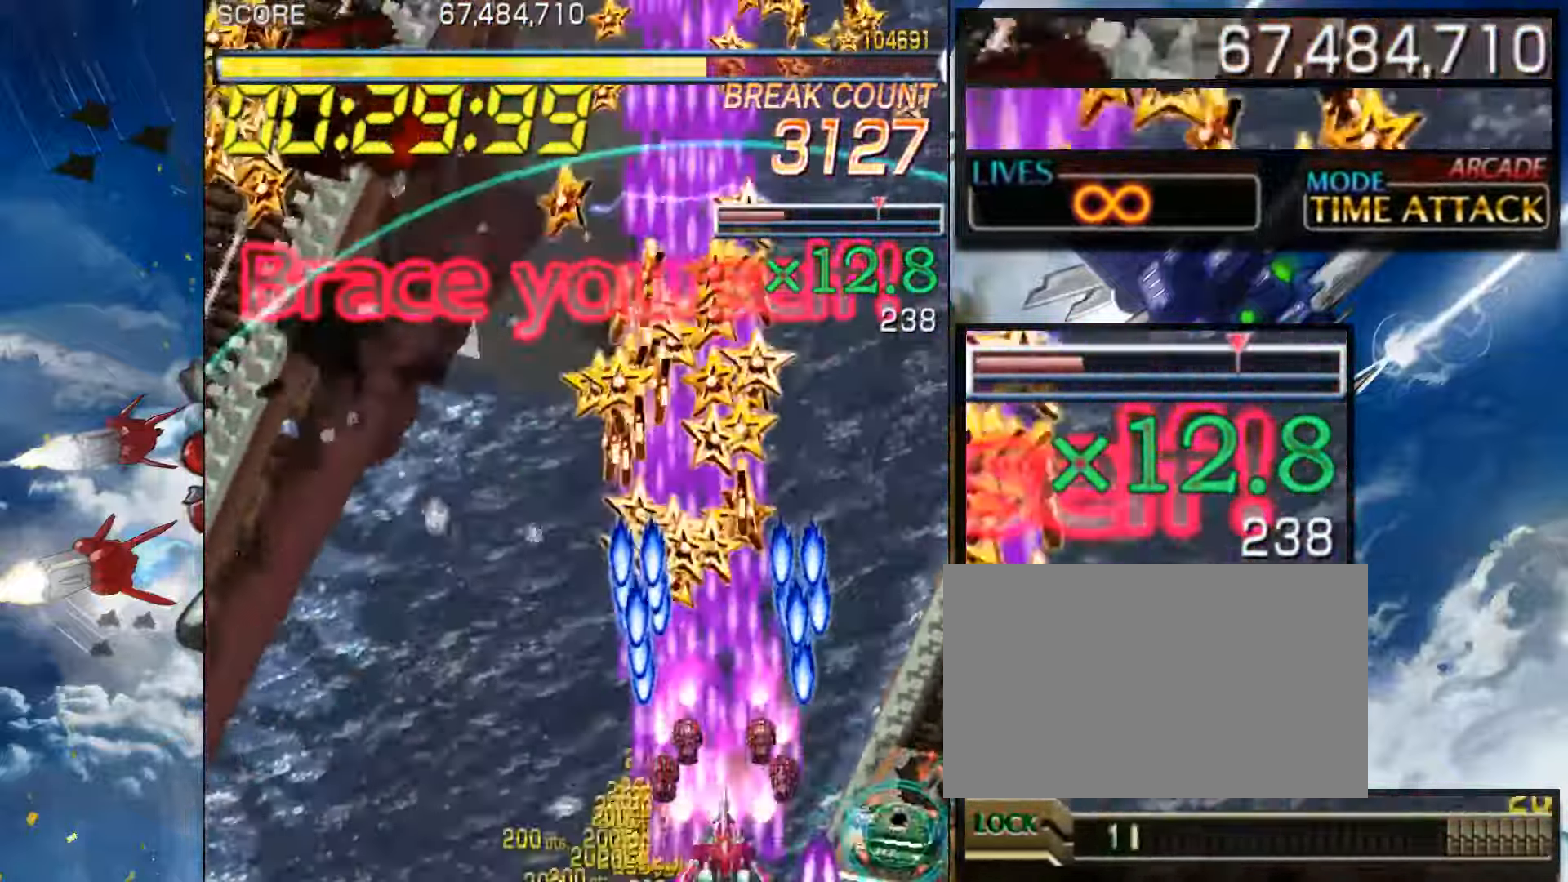
{"buttons": [], "left_stick": "up-right", "events": [[17, "left_stick", "center"], [150, "left_stick", "up"], [417, "left_stick", "up-right"]]}
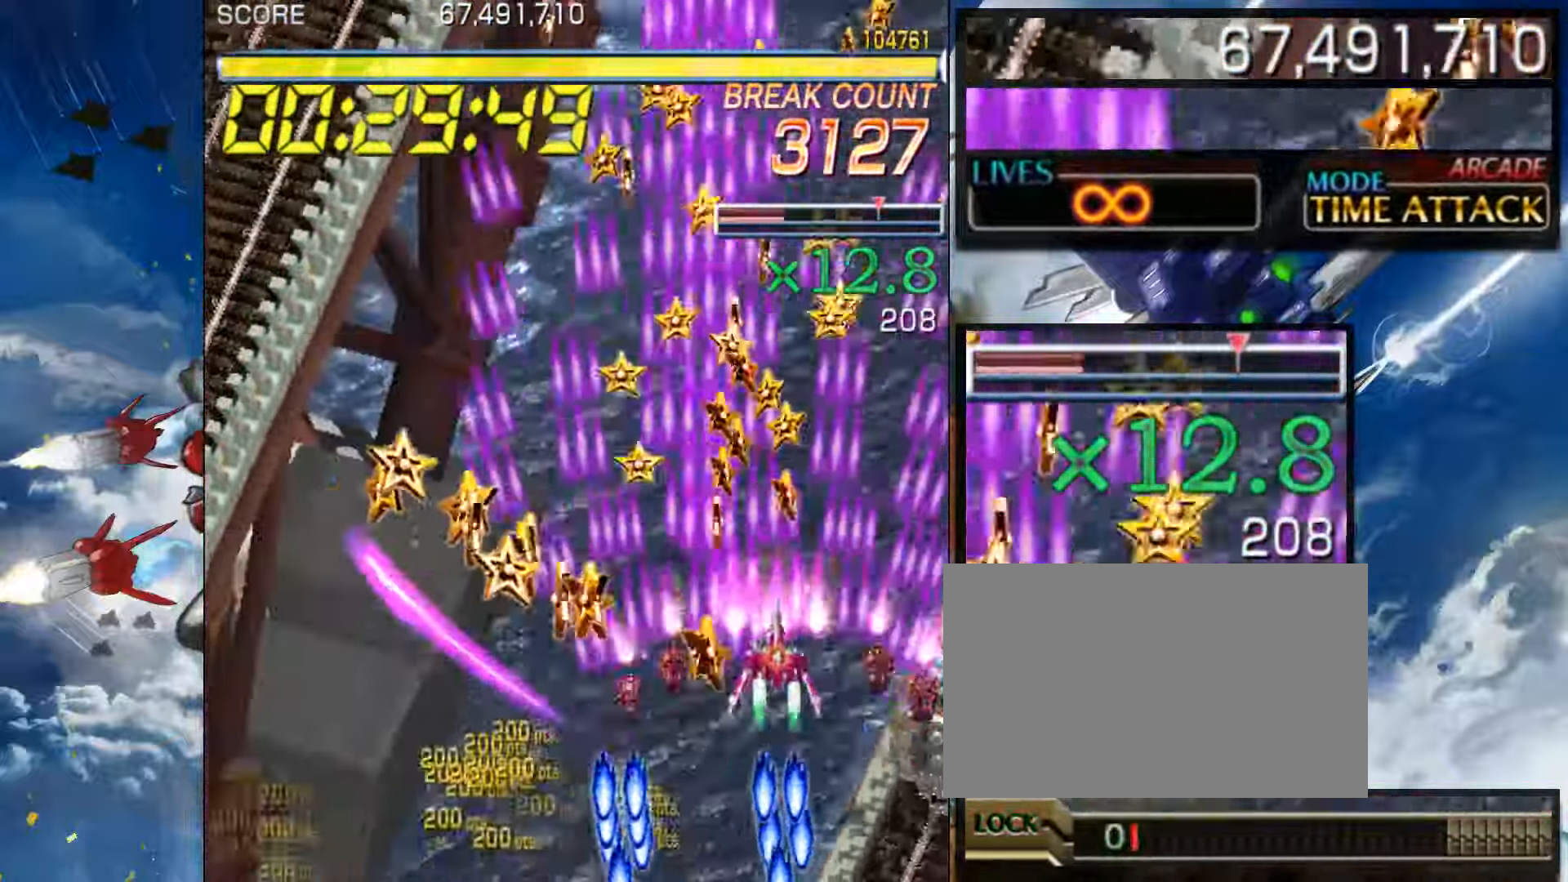
{"buttons": [], "left_stick": "down", "events": [[117, "left_stick", "down-right"], [400, "left_stick", "down"]]}
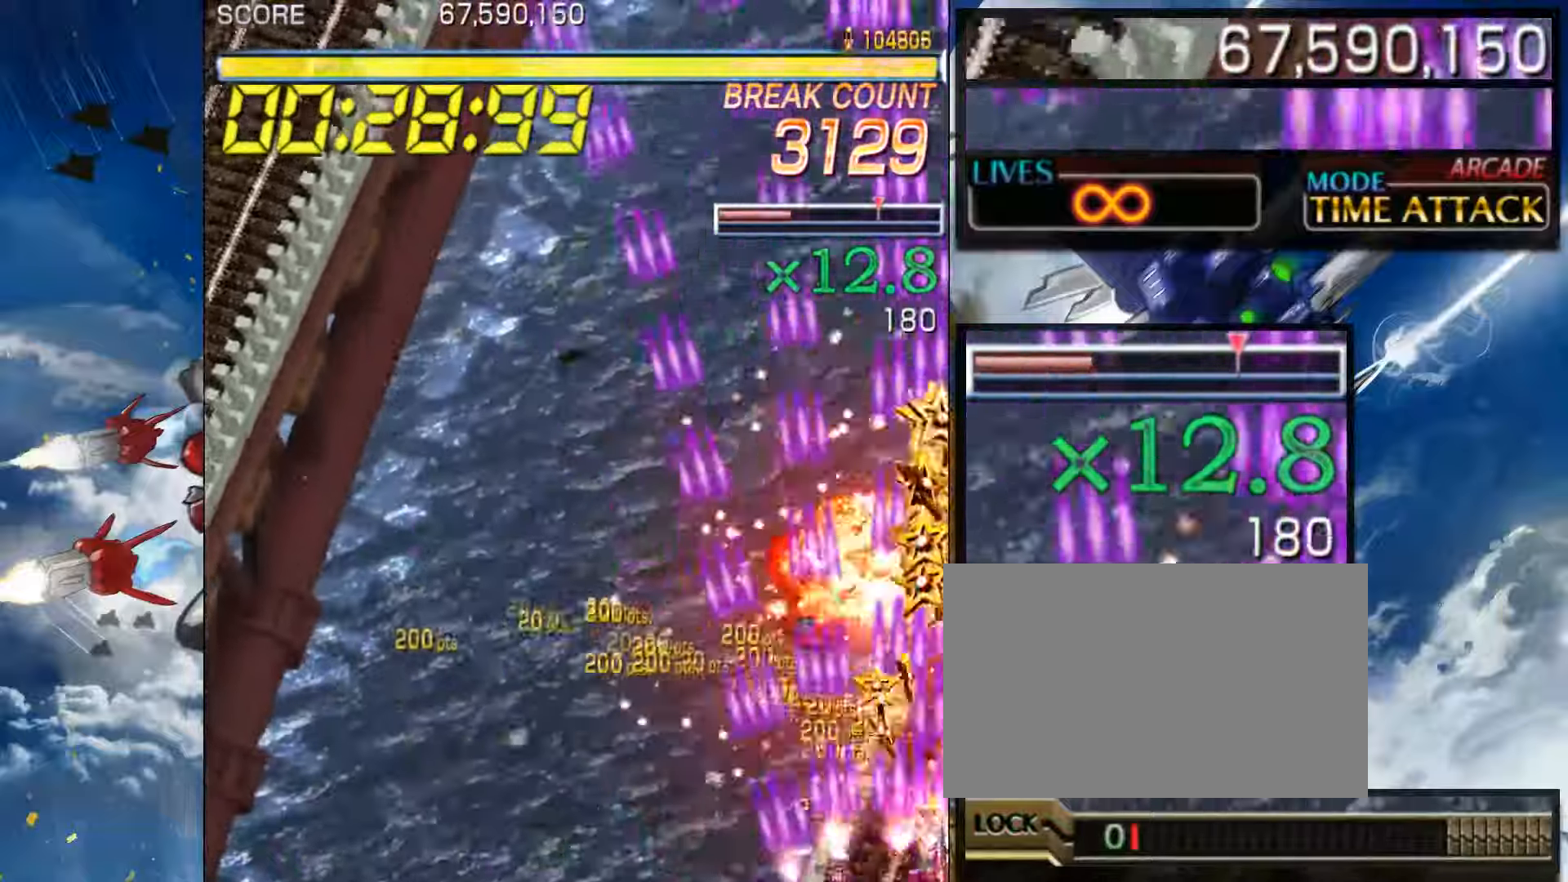
{"buttons": [], "left_stick": "left", "events": [[233, "left_stick", "left"]]}
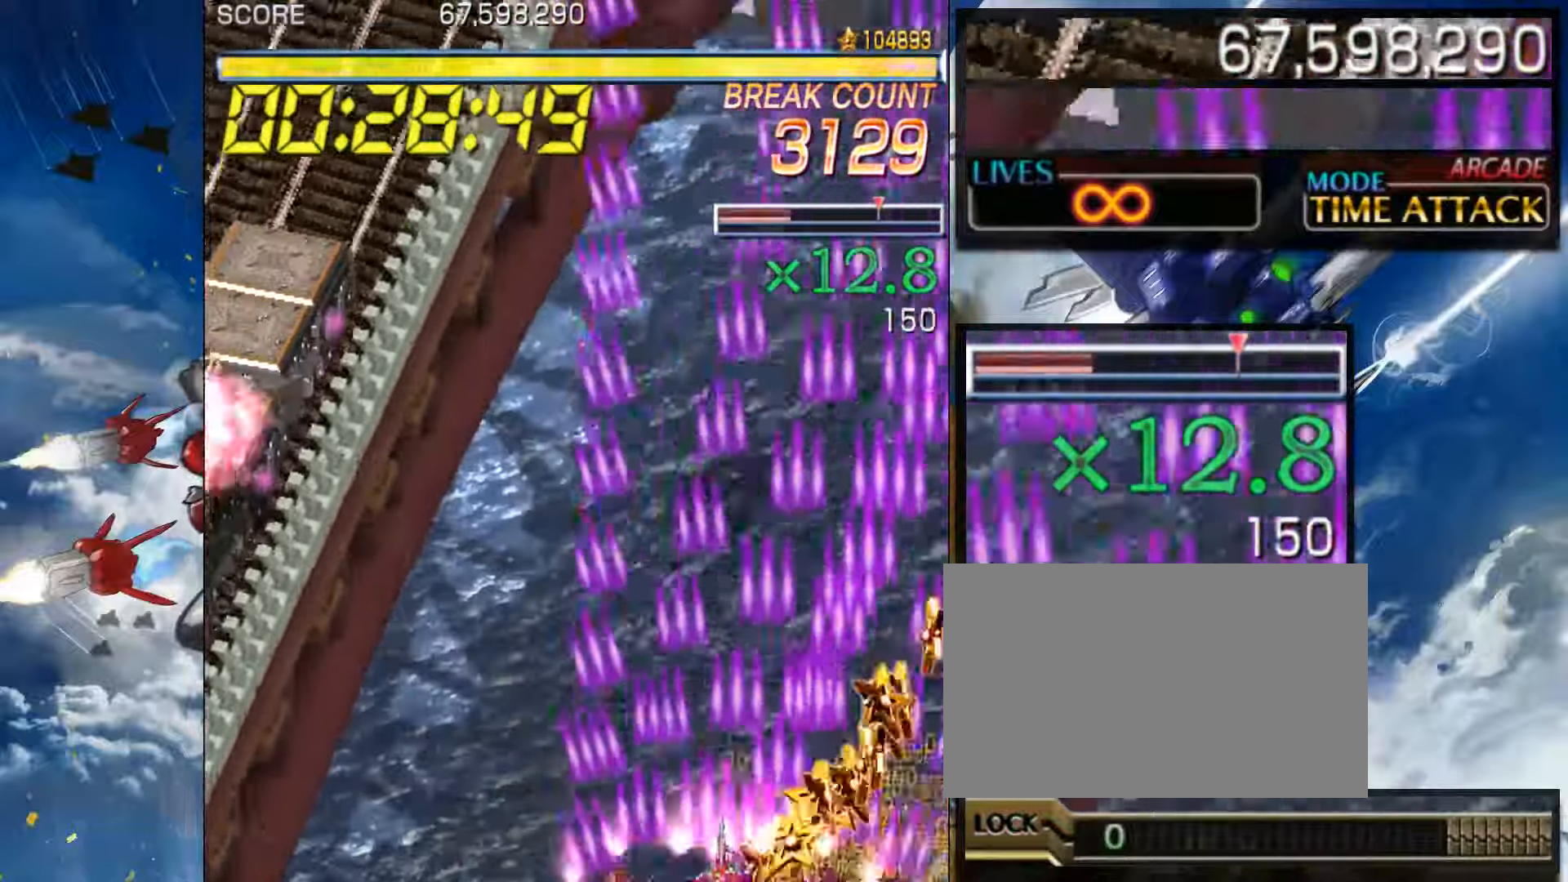
{"buttons": [], "left_stick": "left", "events": []}
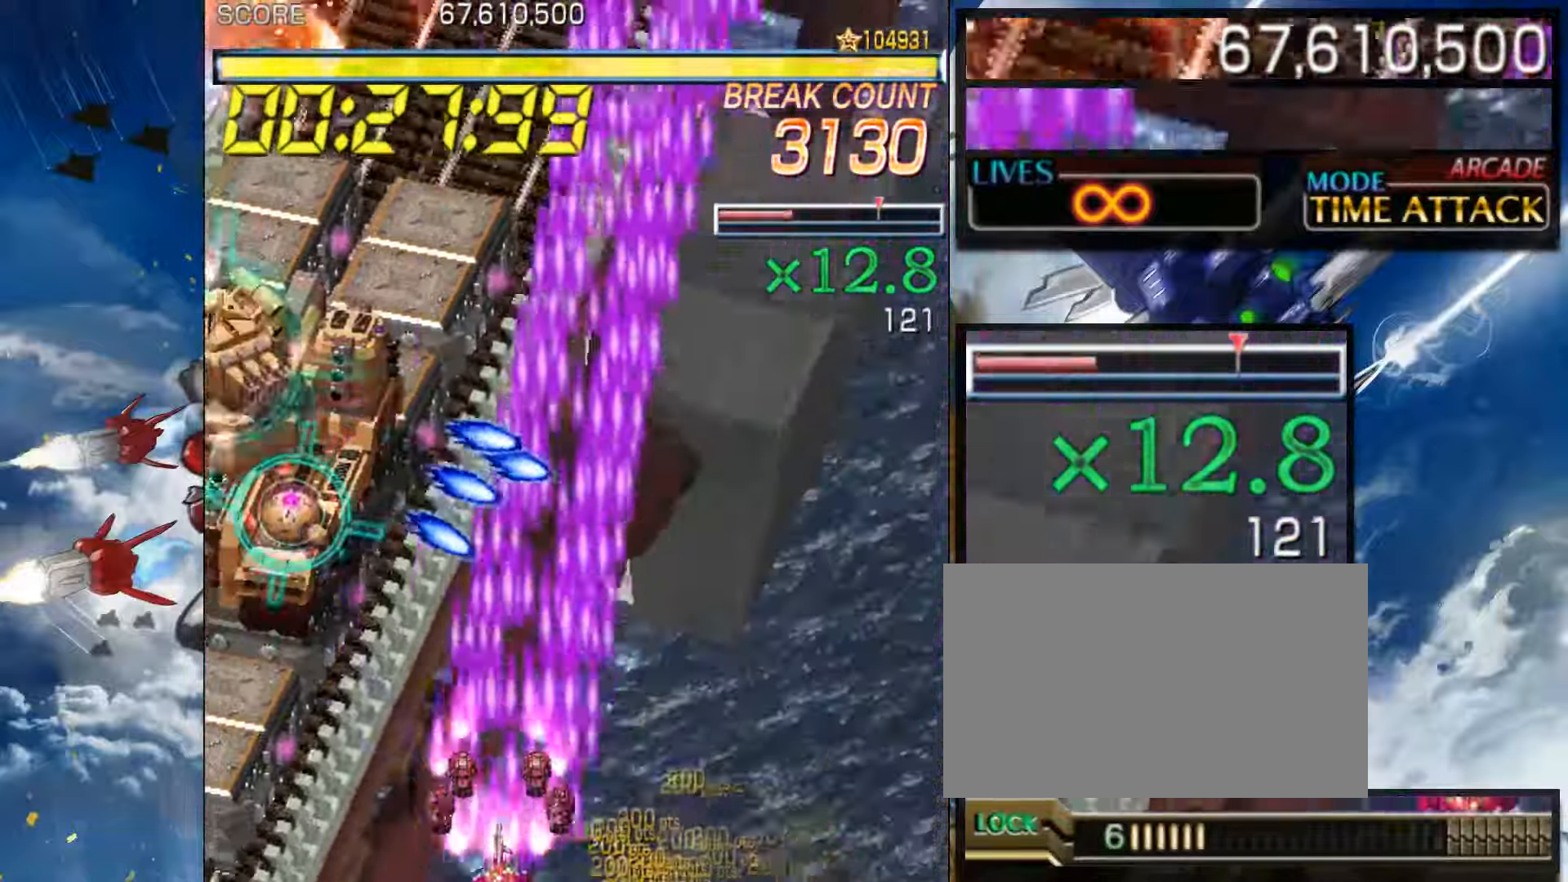
{"buttons": [], "left_stick": "center", "events": [[466, "left_stick", "center"]]}
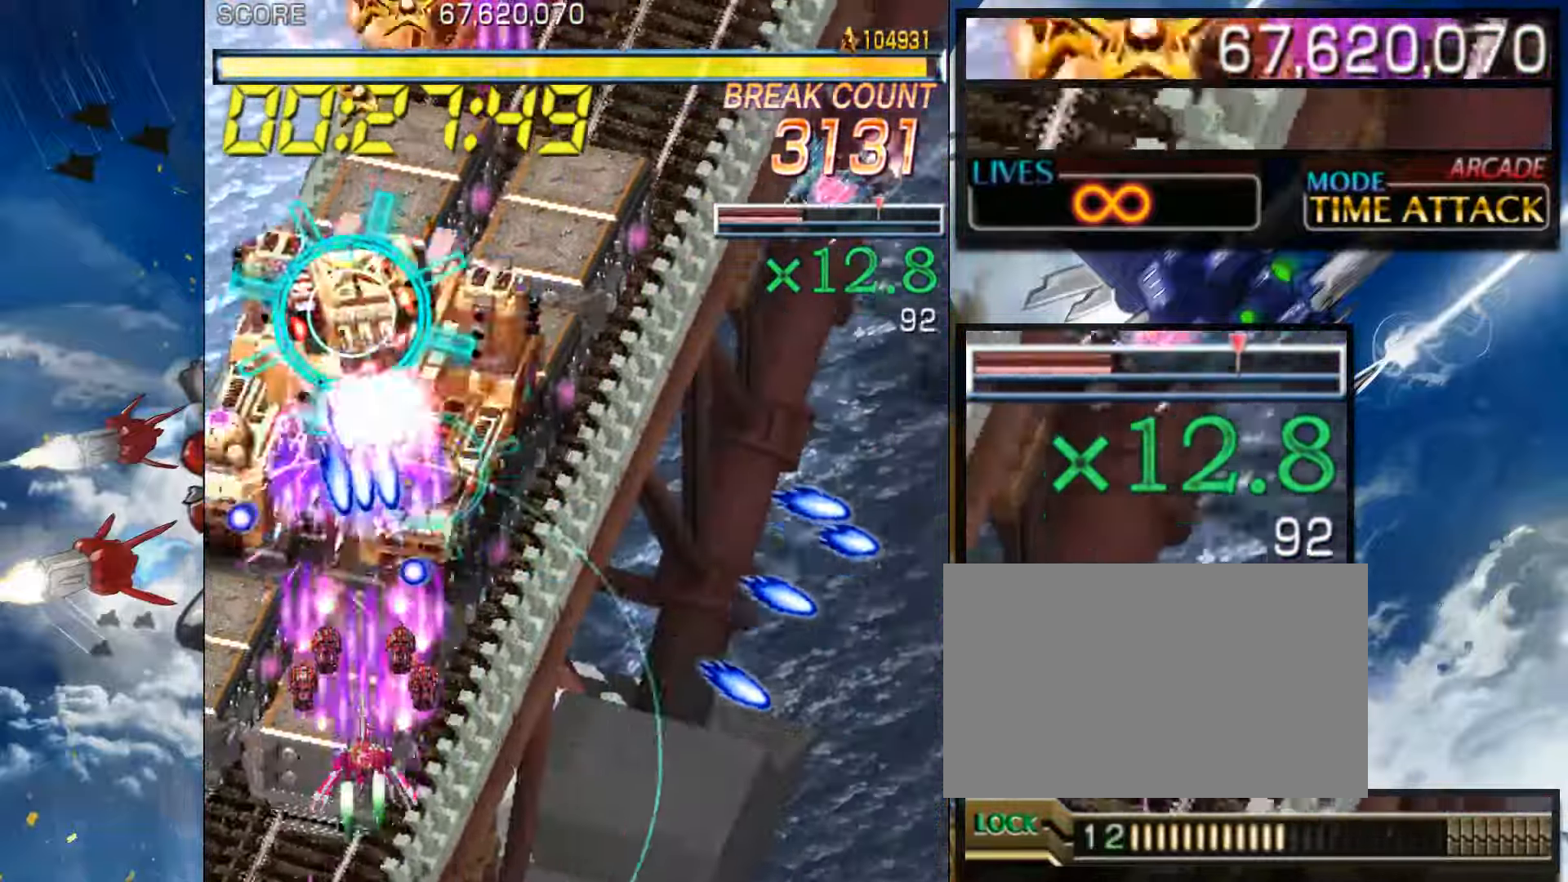
{"buttons": [], "left_stick": "right", "events": [[83, "left_stick", "down"], [216, "left_stick", "down-right"], [366, "left_stick", "right"]]}
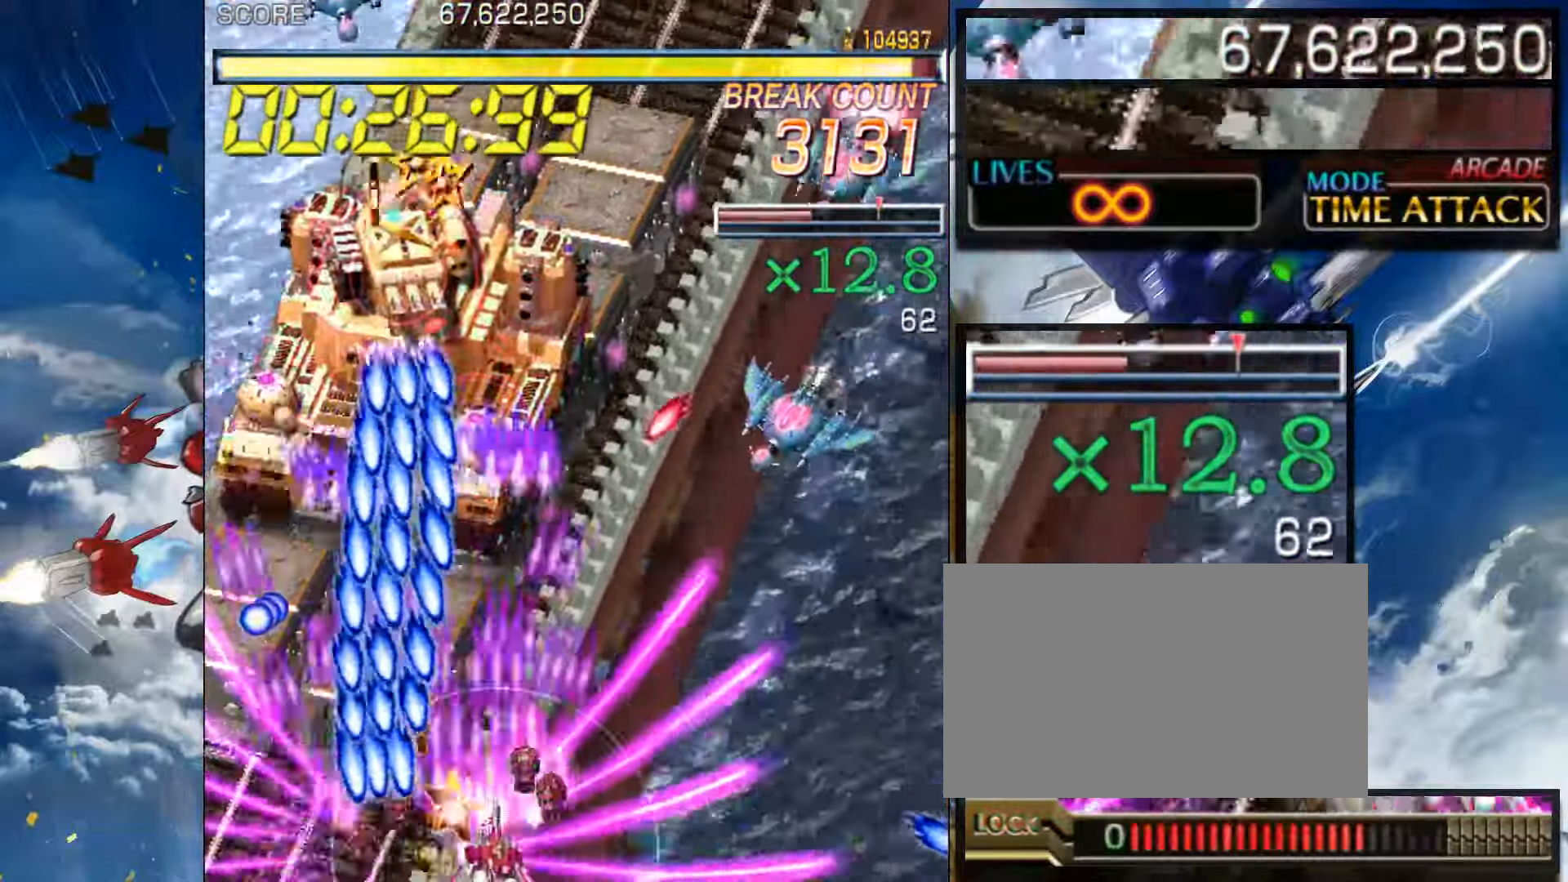
{"buttons": [], "left_stick": "right", "events": []}
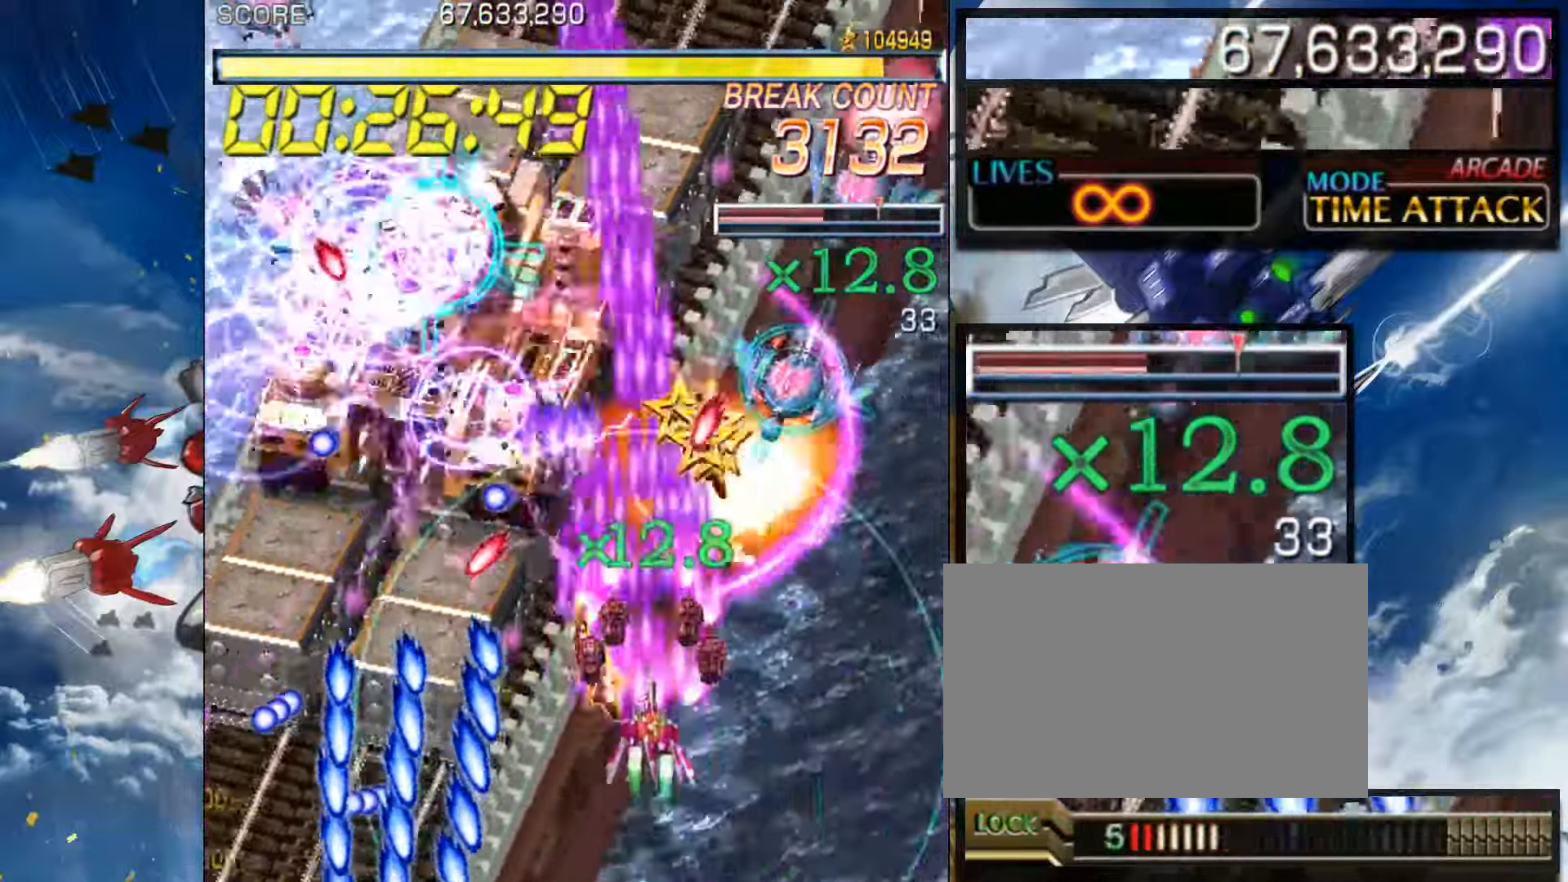
{"buttons": [], "left_stick": "center", "events": [[483, "left_stick", "center"]]}
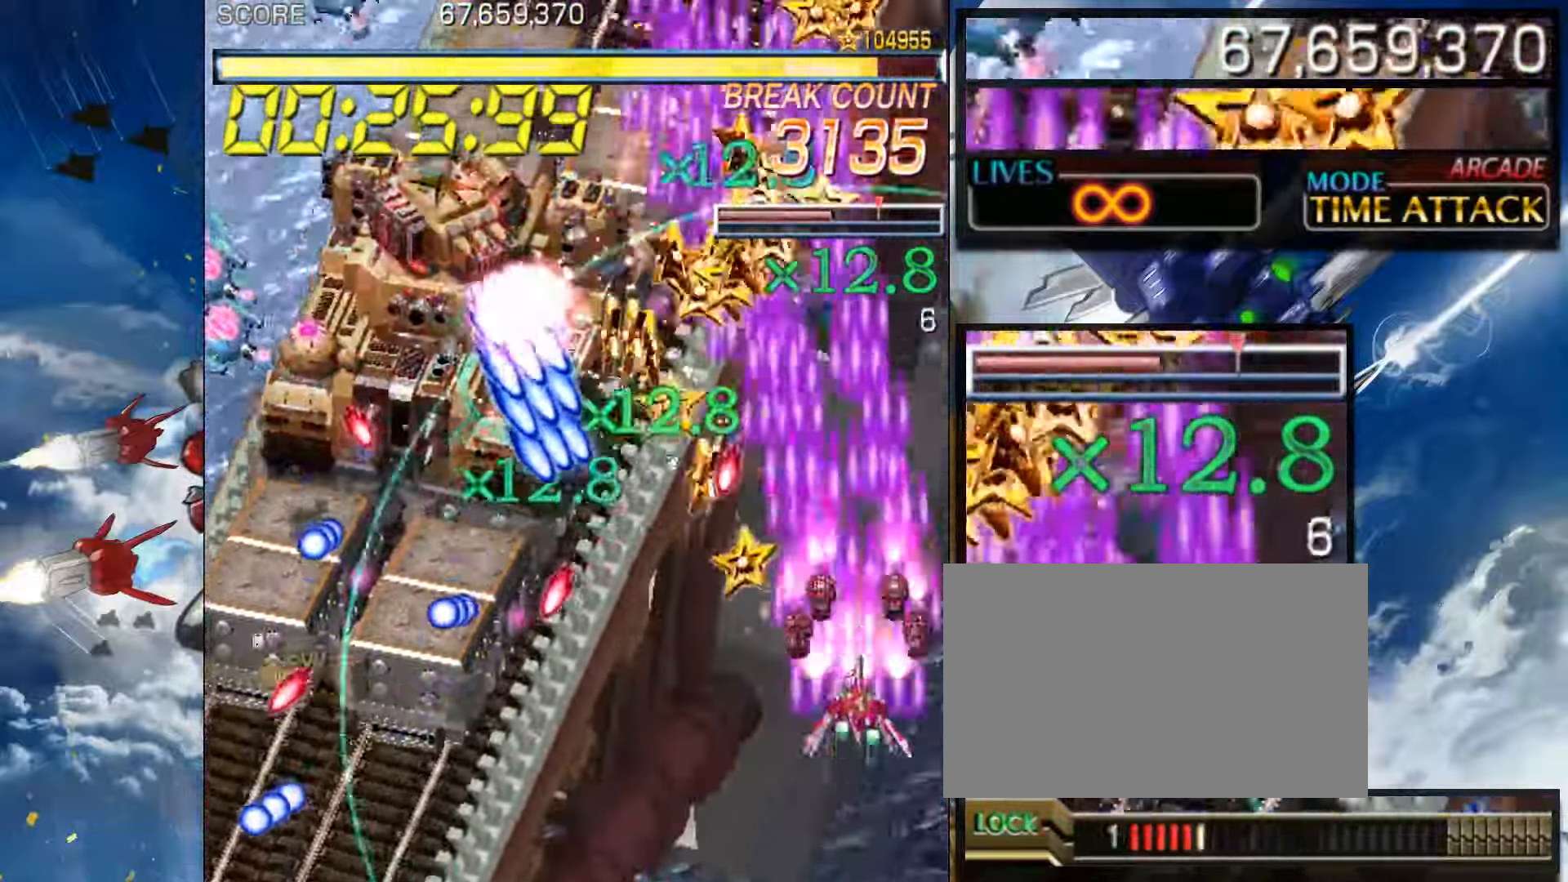
{"buttons": [], "left_stick": "up", "events": [[266, "left_stick", "right"], [433, "left_stick", "up"]]}